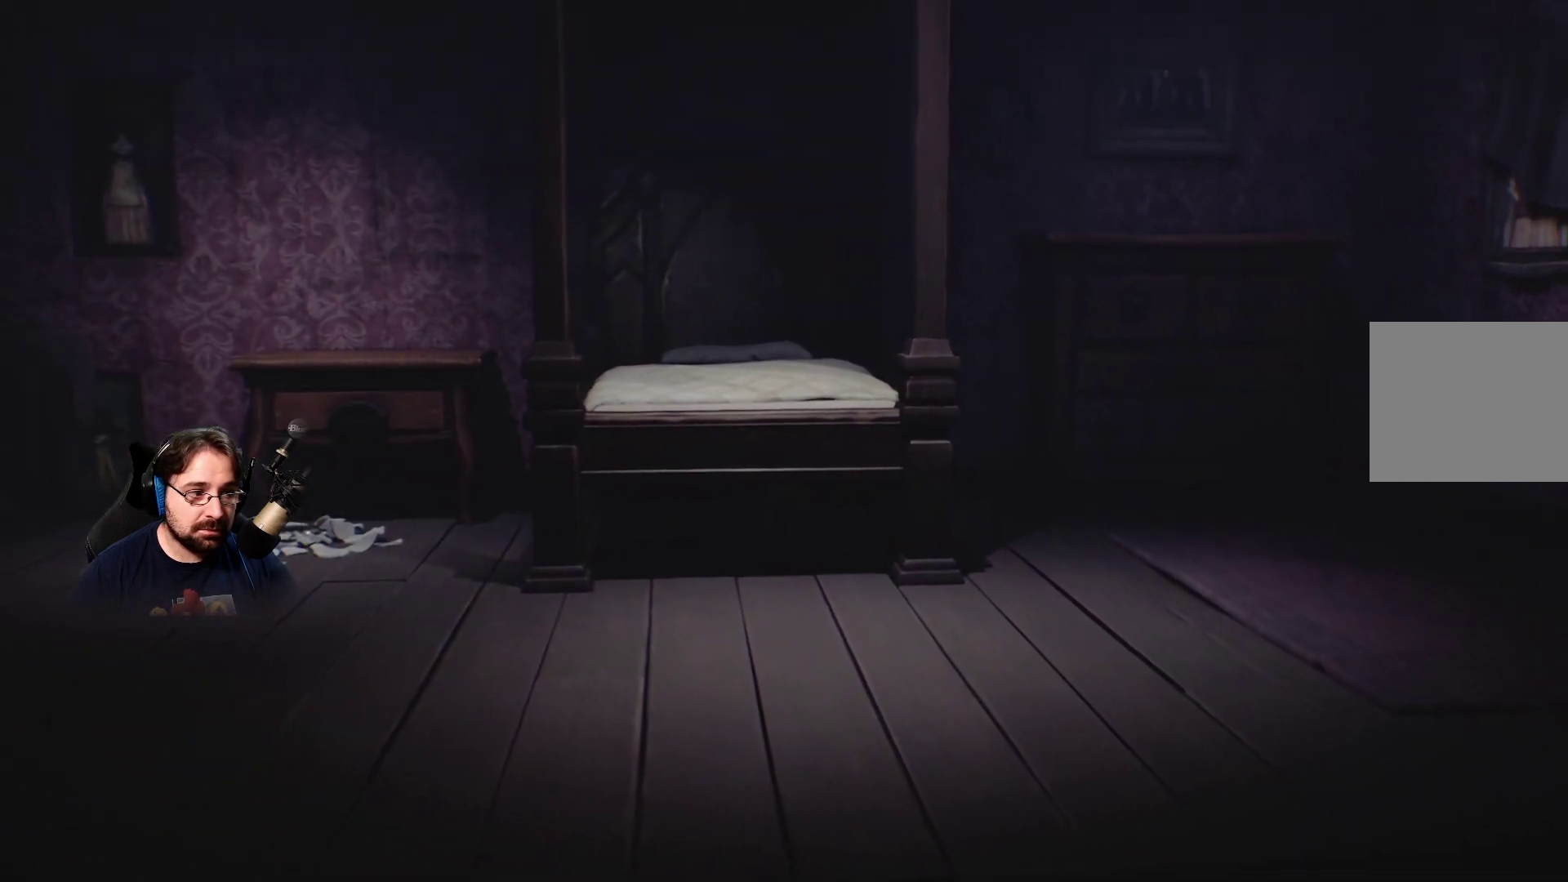
Gameplay with a controller (PlayStation layout); each line is a JSON object with the inputs held at the frame after it. "events" lists button and stick changes between this image and that frame as [ms after this image, input, new state], when the widget could be followed in between.
{"buttons": ["L2", "R2"], "left_stick": "center", "right_stick": "center", "events": []}
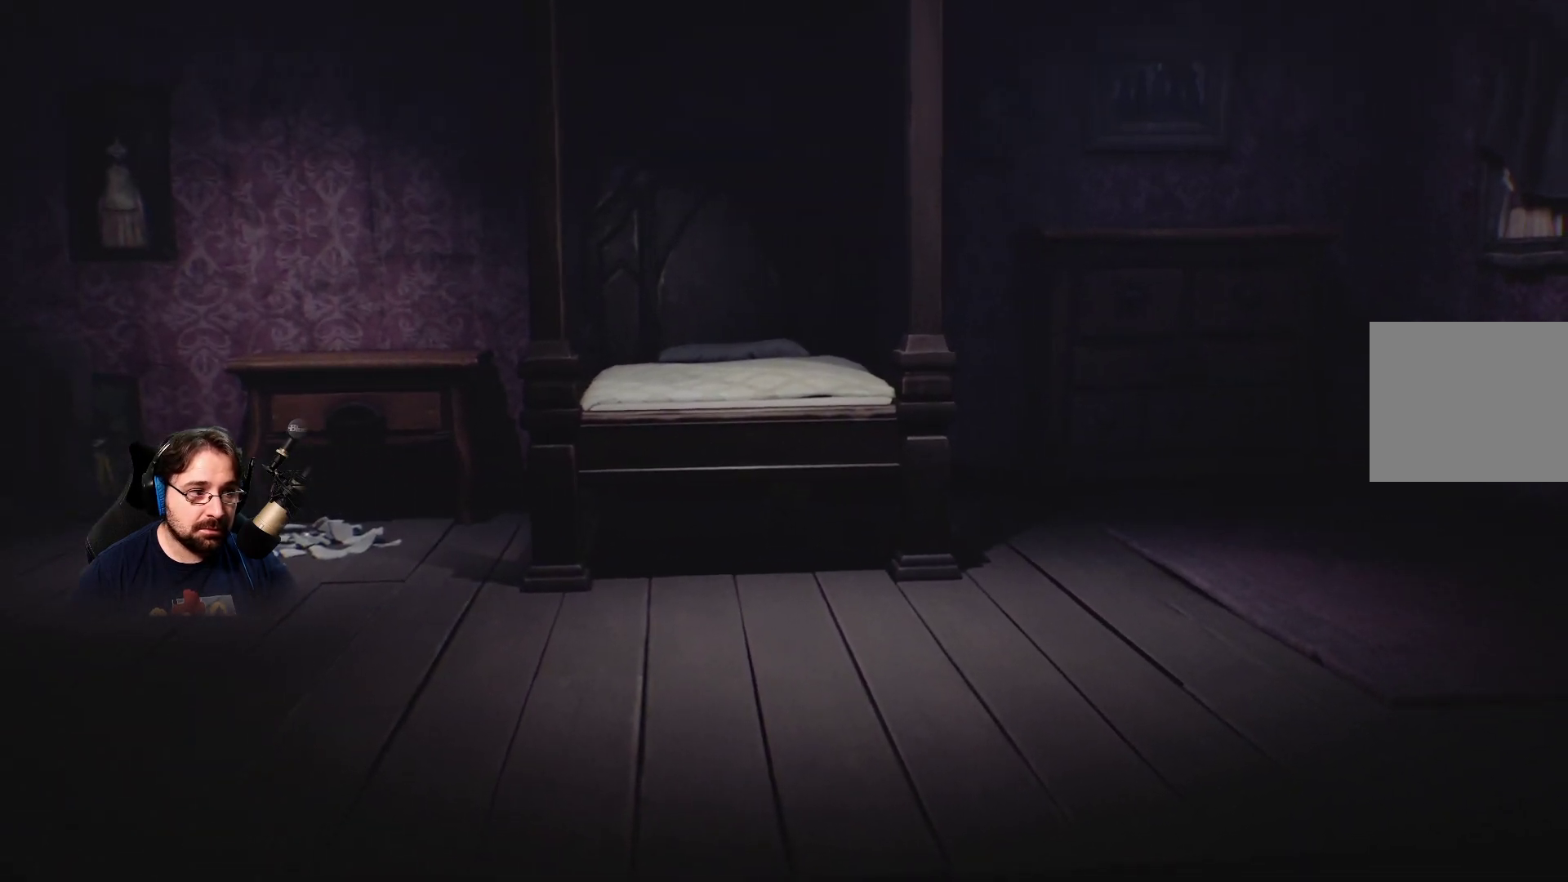
{"buttons": ["L2", "R2"], "left_stick": "center", "right_stick": "center", "events": []}
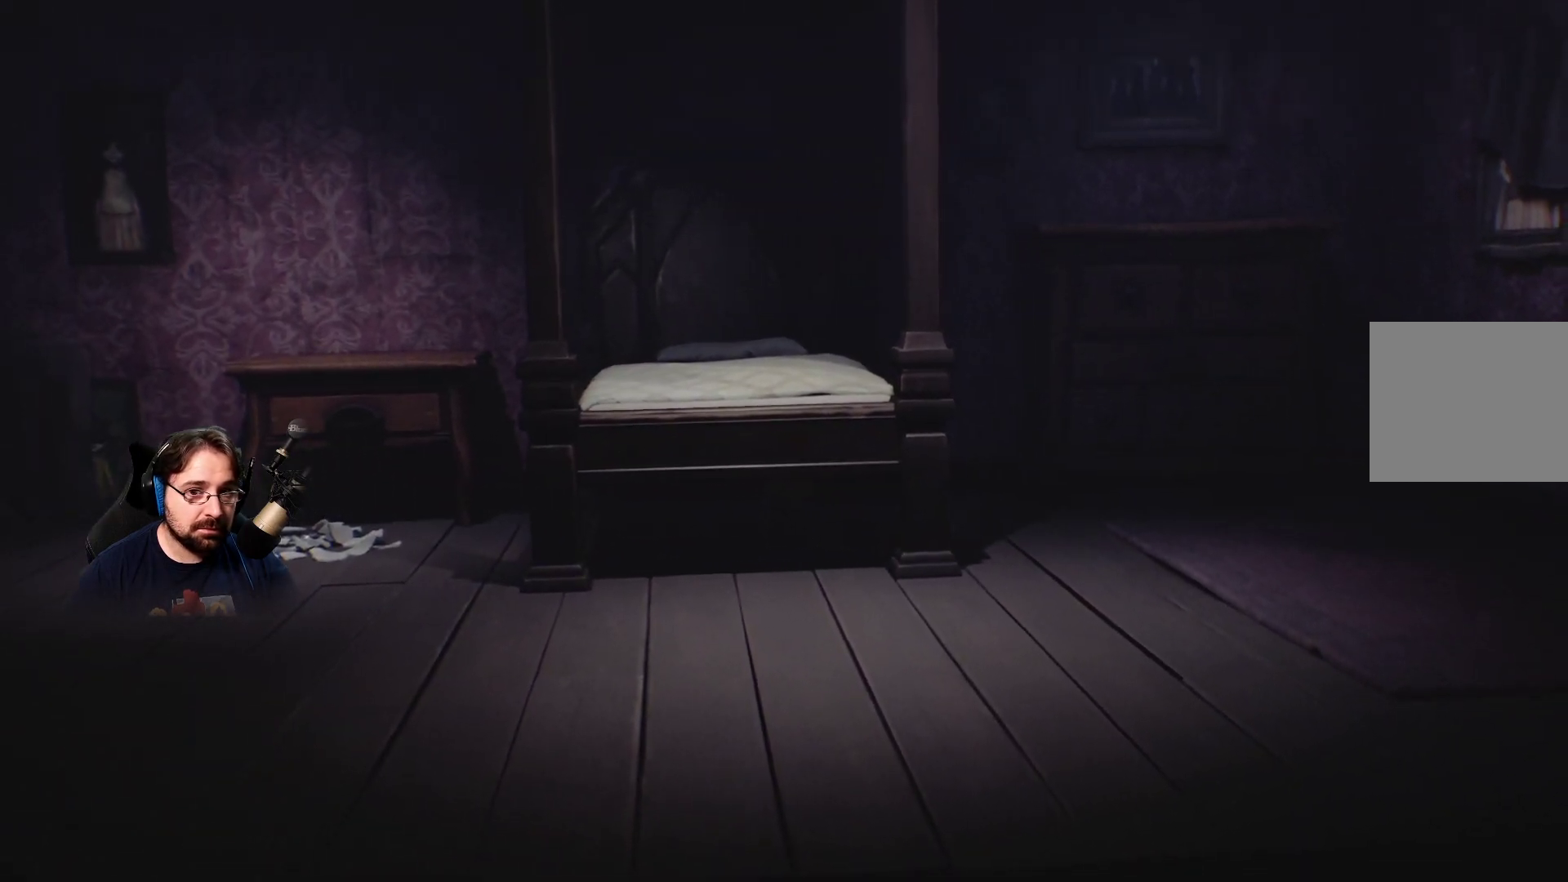
{"buttons": [], "left_stick": "center", "right_stick": "center", "events": [[233, "L2", "up"], [300, "R2", "up"]]}
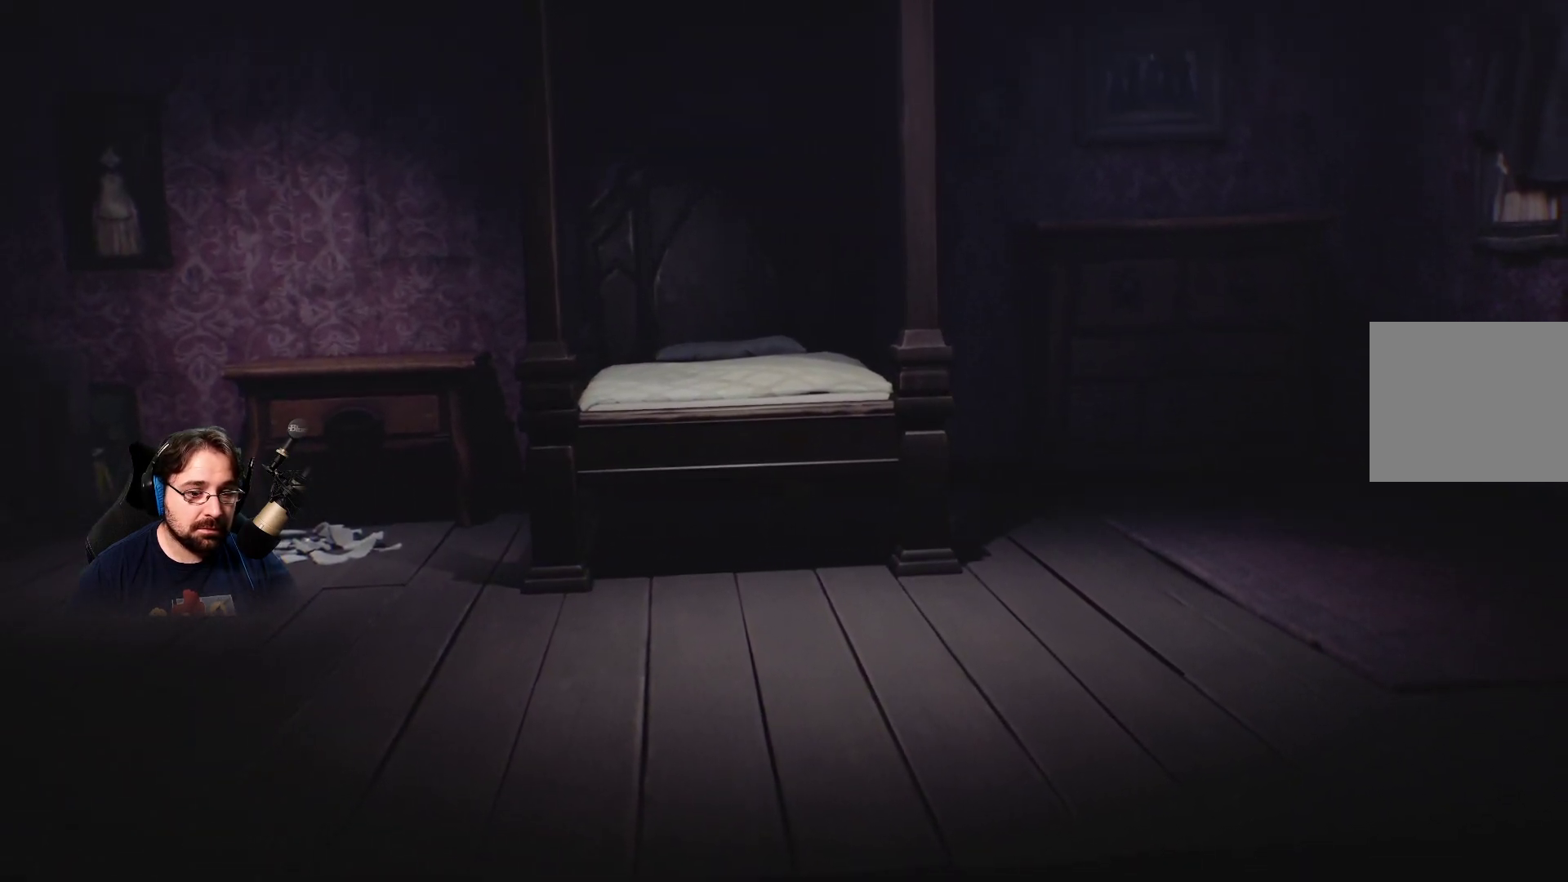
{"buttons": [], "left_stick": "left", "right_stick": "center", "events": [[433, "left_stick", "left"]]}
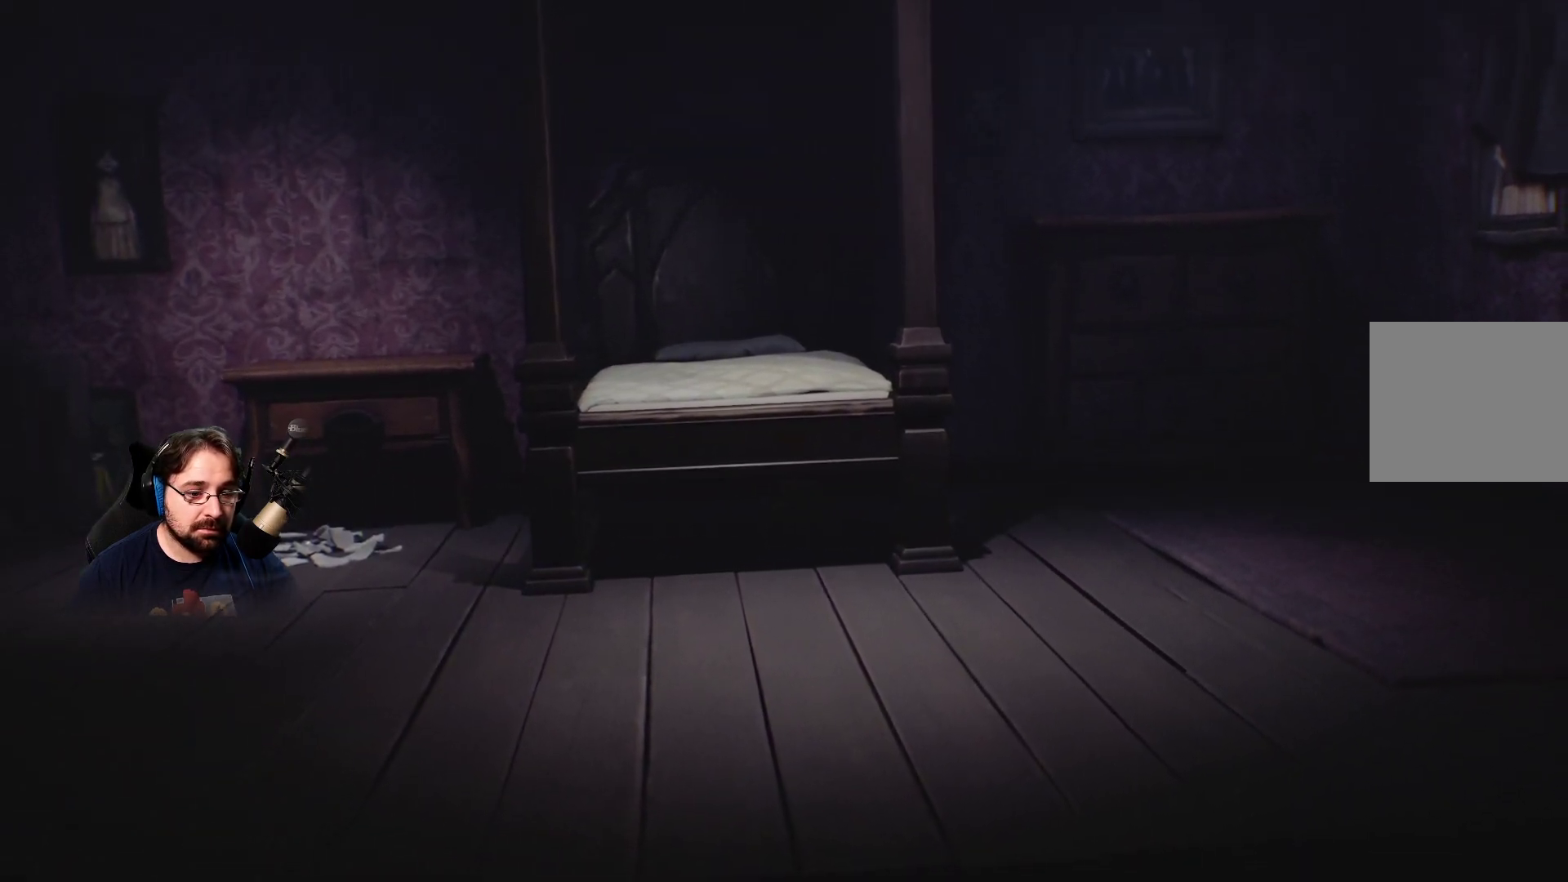
{"buttons": [], "left_stick": "left", "right_stick": "center", "events": []}
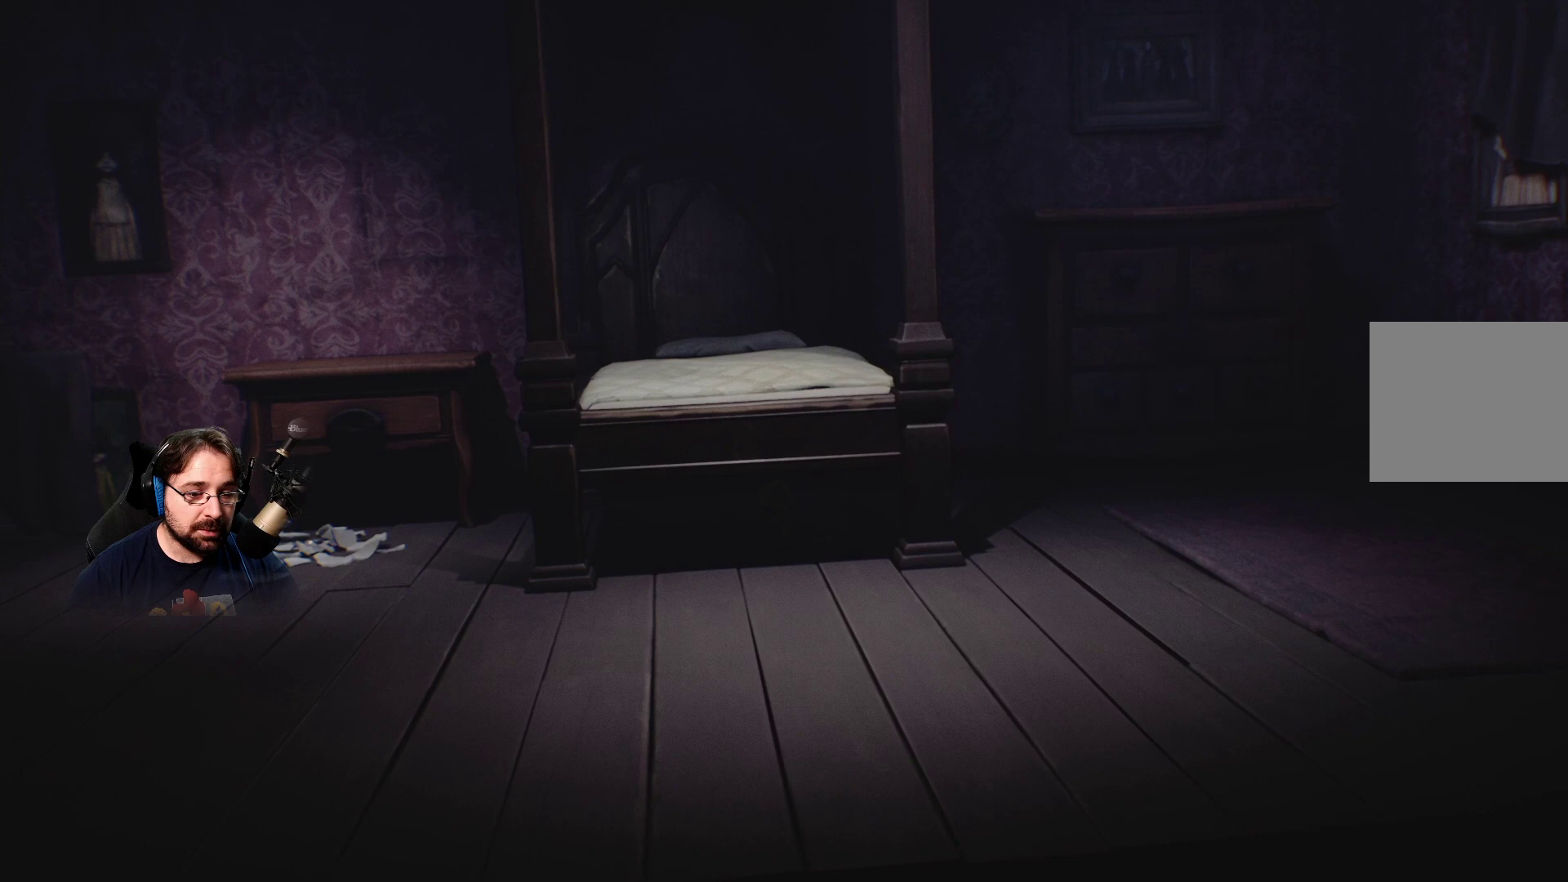
{"buttons": [], "left_stick": "left", "right_stick": "center", "events": []}
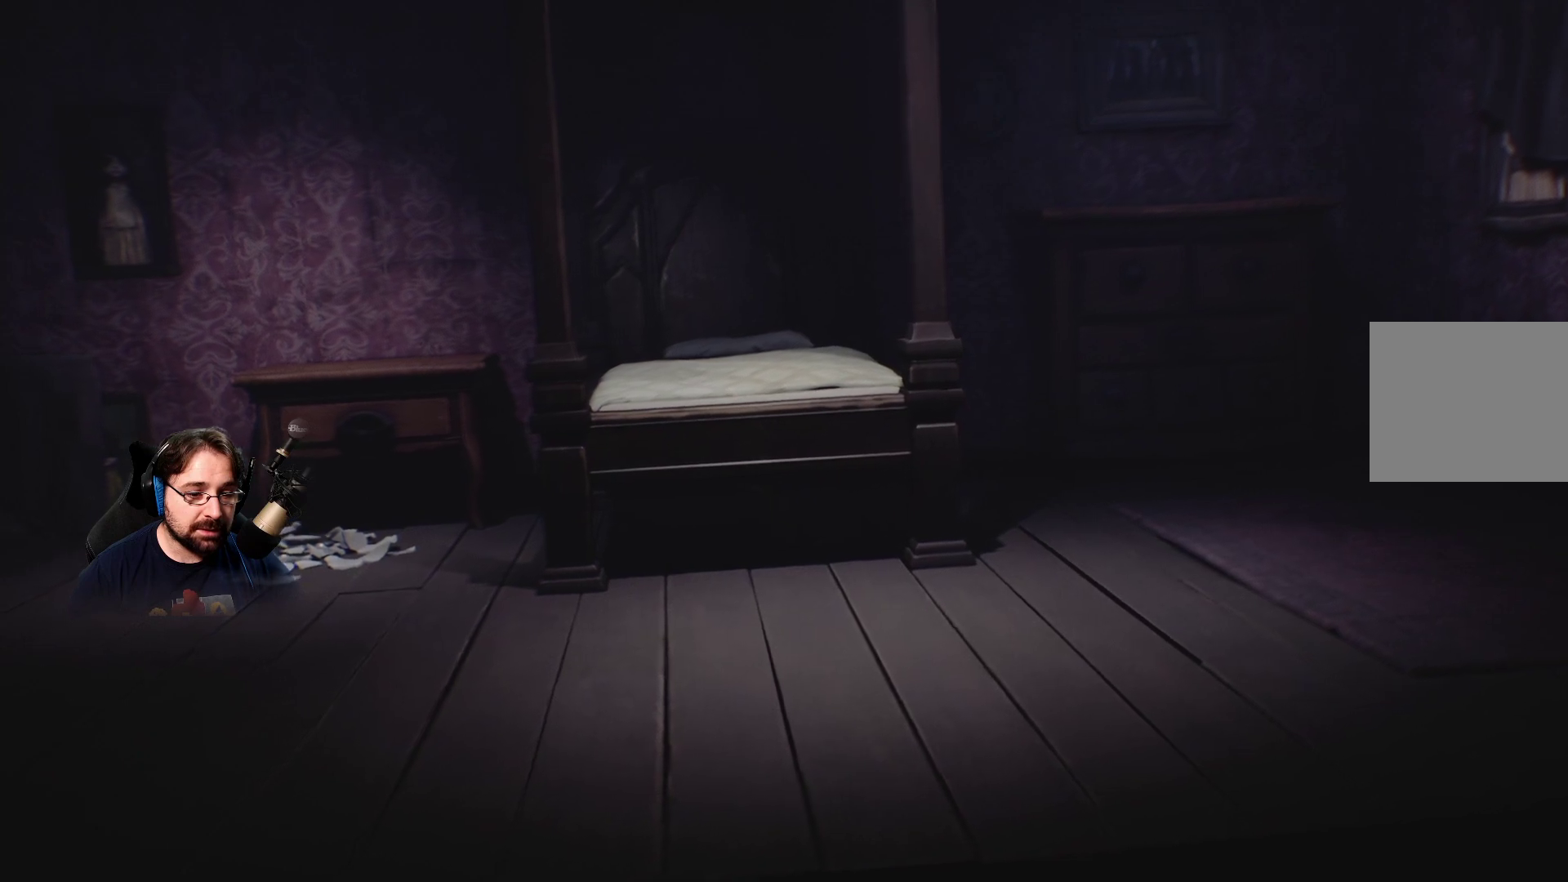
{"buttons": [], "left_stick": "left", "right_stick": "center", "events": []}
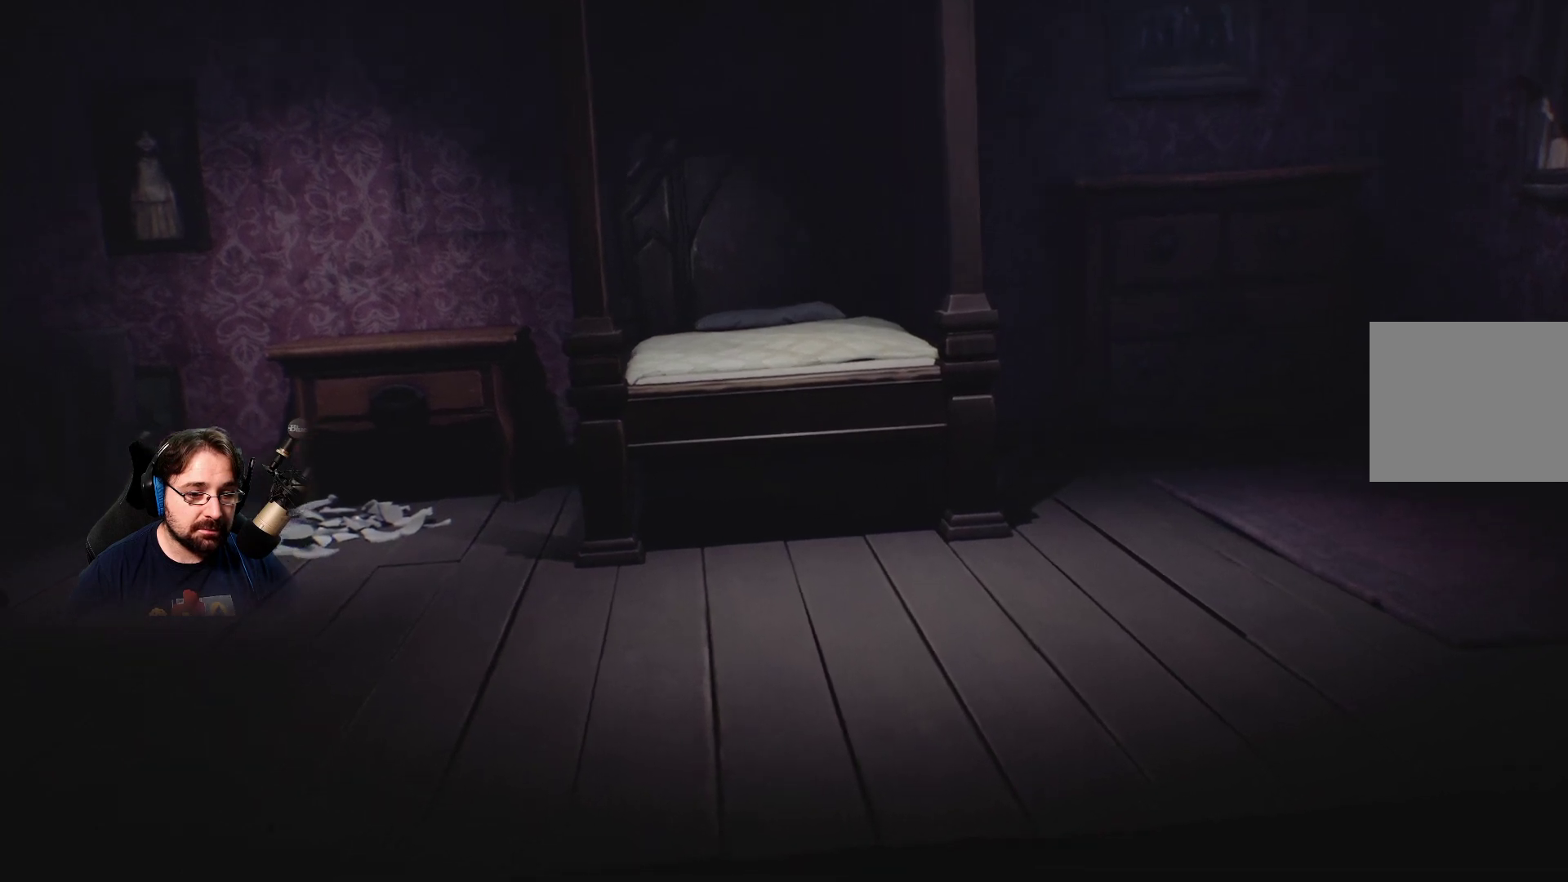
{"buttons": [], "left_stick": "left", "right_stick": "center", "events": []}
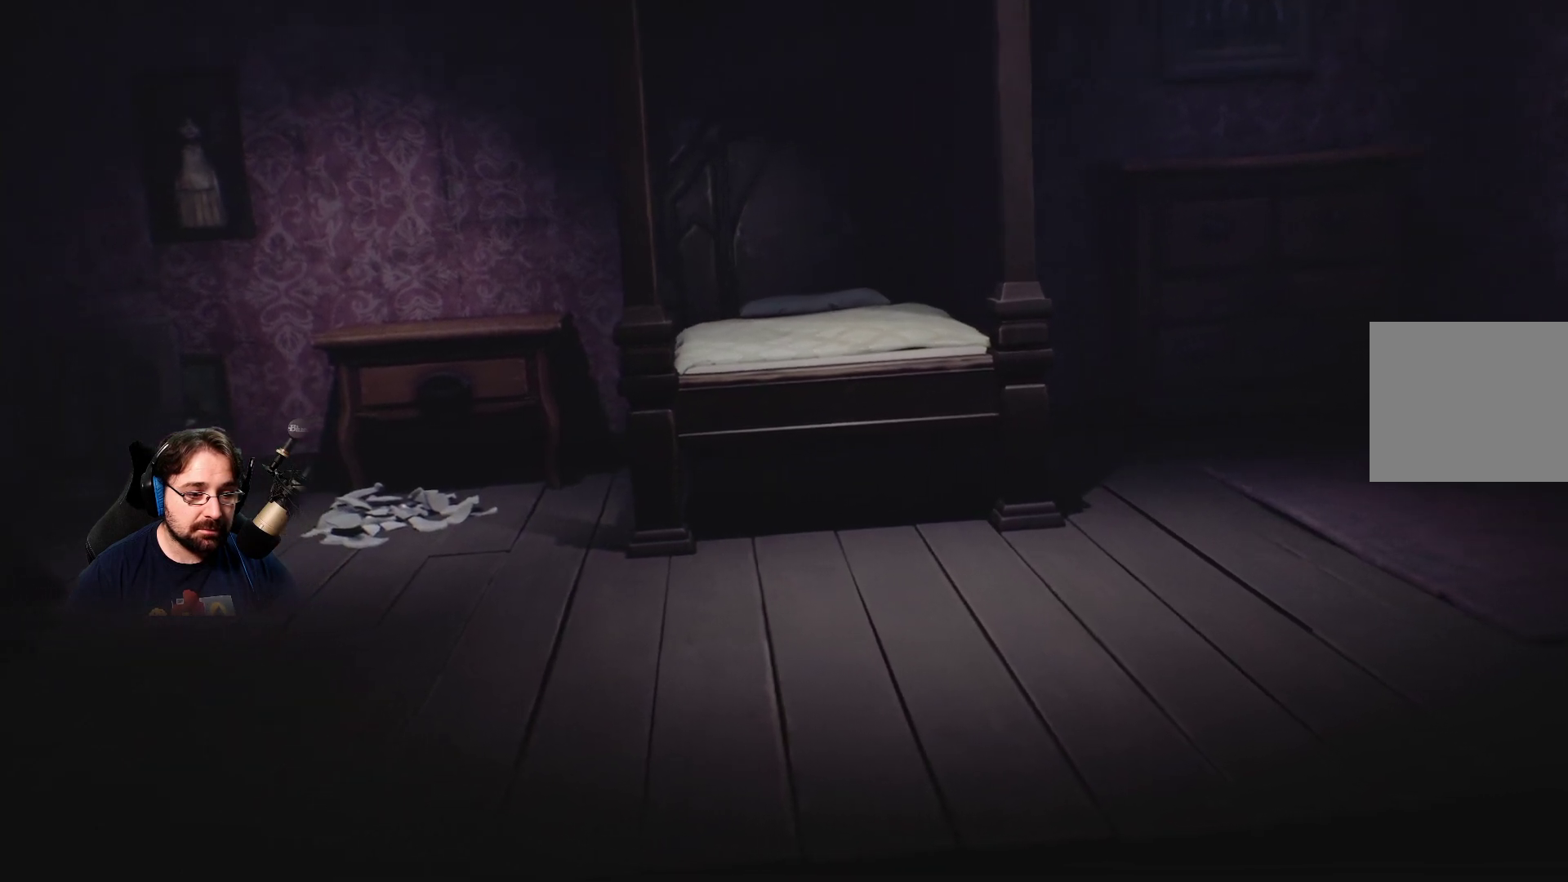
{"buttons": [], "left_stick": "left", "right_stick": "center", "events": []}
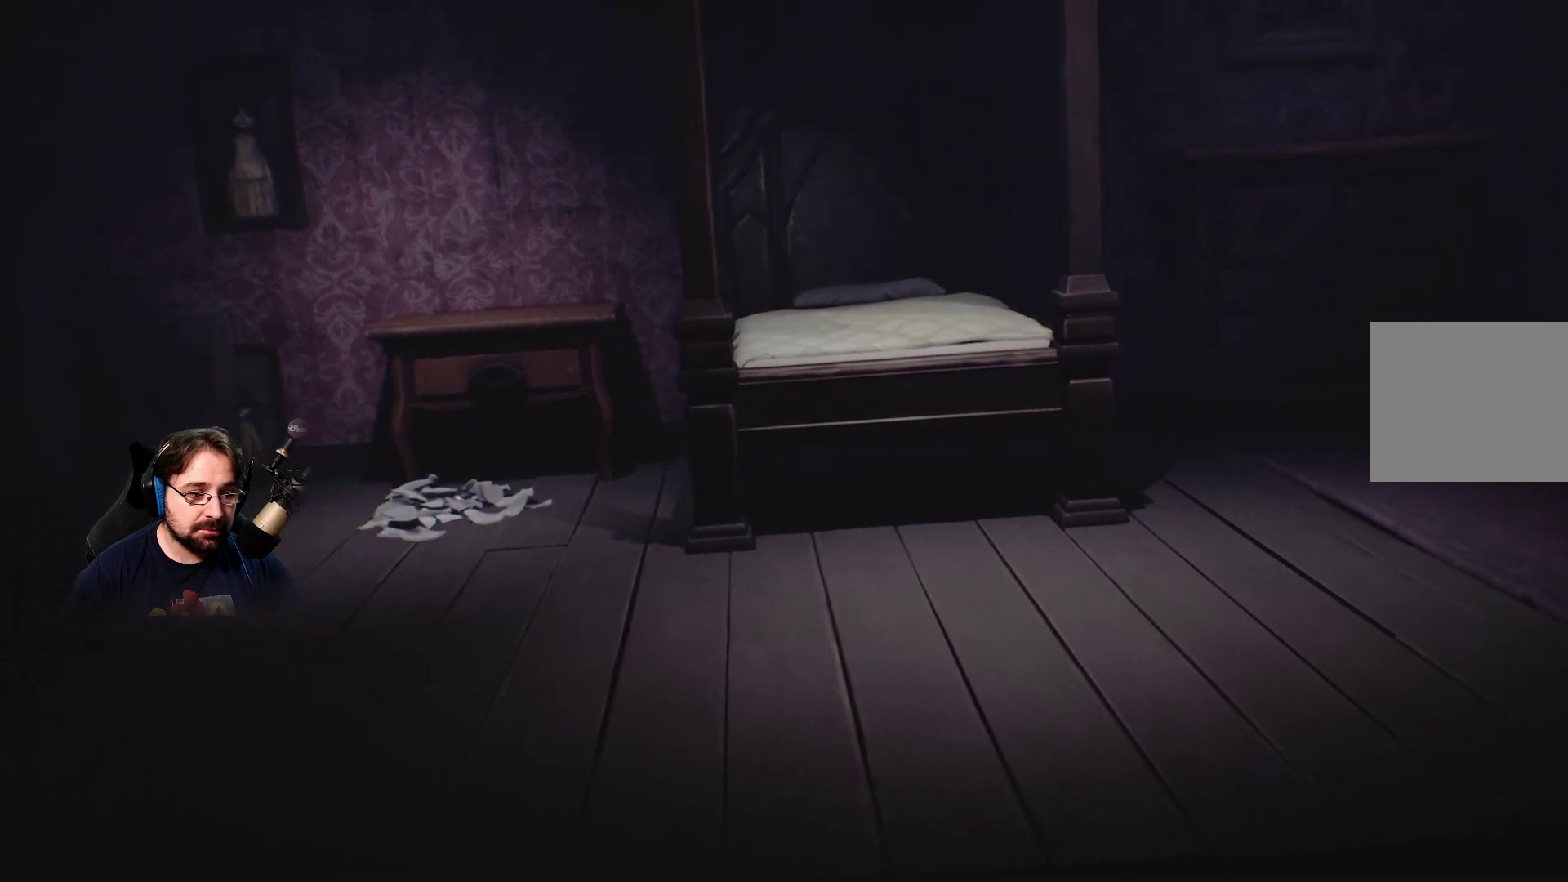
{"buttons": [], "left_stick": "left", "right_stick": "center", "events": []}
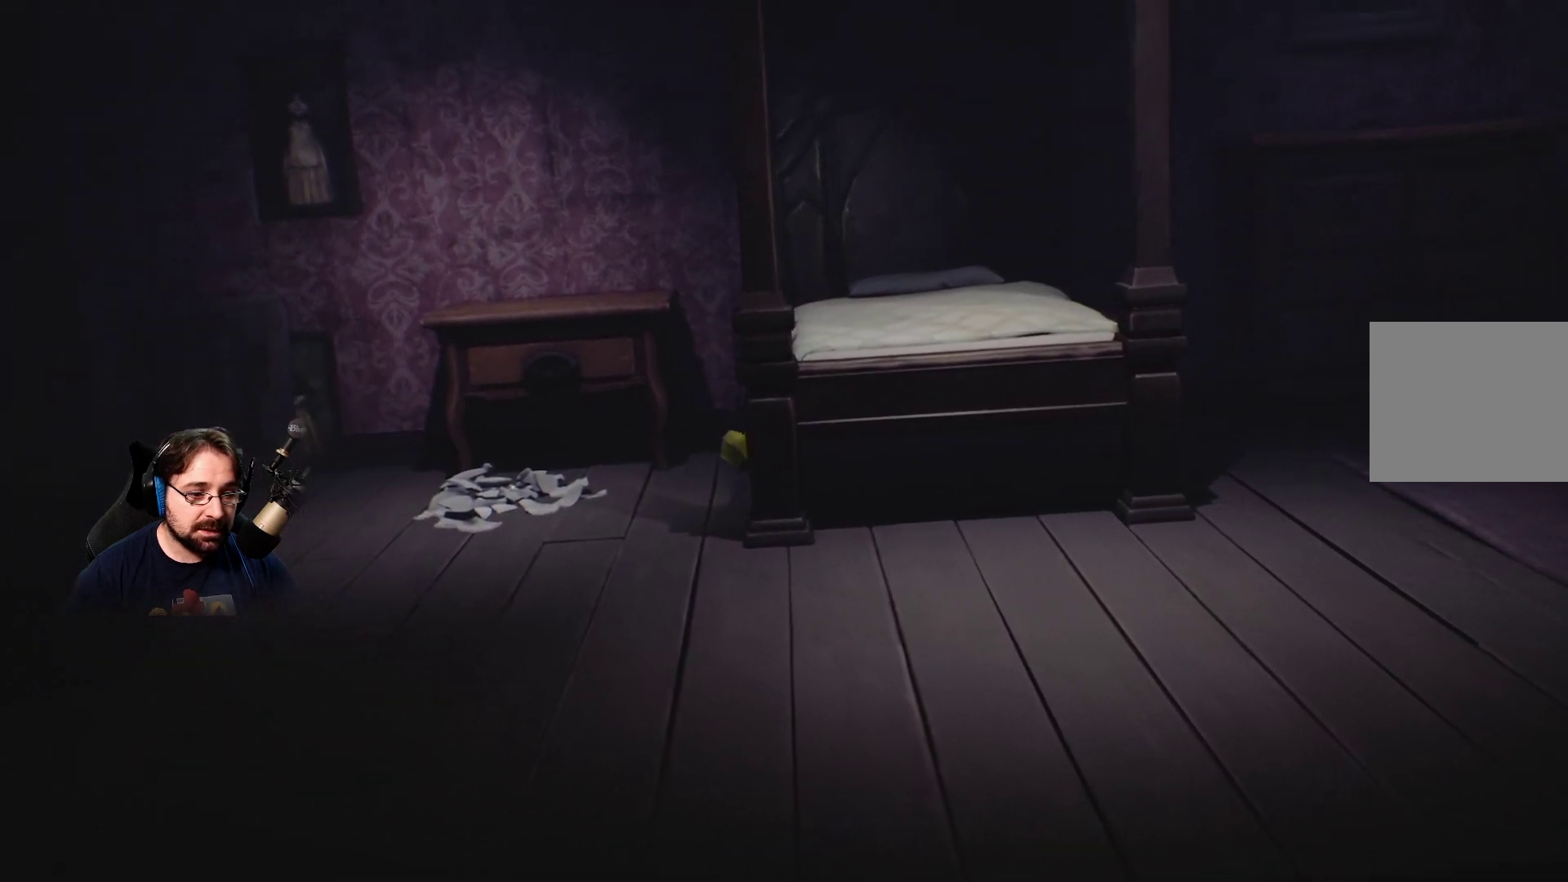
{"buttons": [], "left_stick": "down-left", "right_stick": "center", "events": [[400, "left_stick", "down-left"]]}
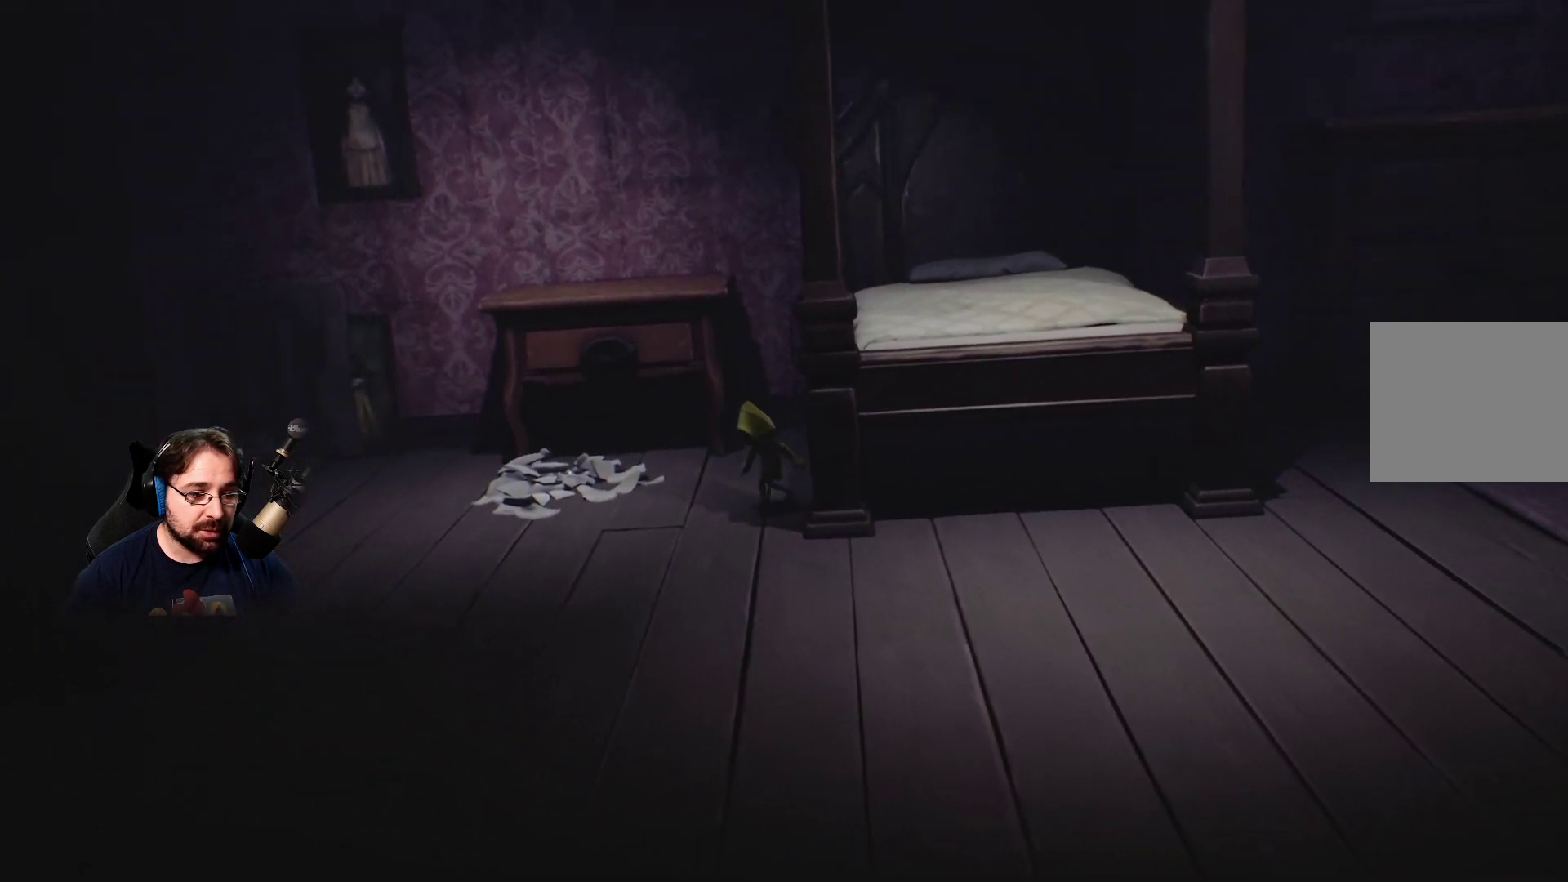
{"buttons": [], "left_stick": "down-left", "right_stick": "left", "events": [[33, "right_stick", "left"]]}
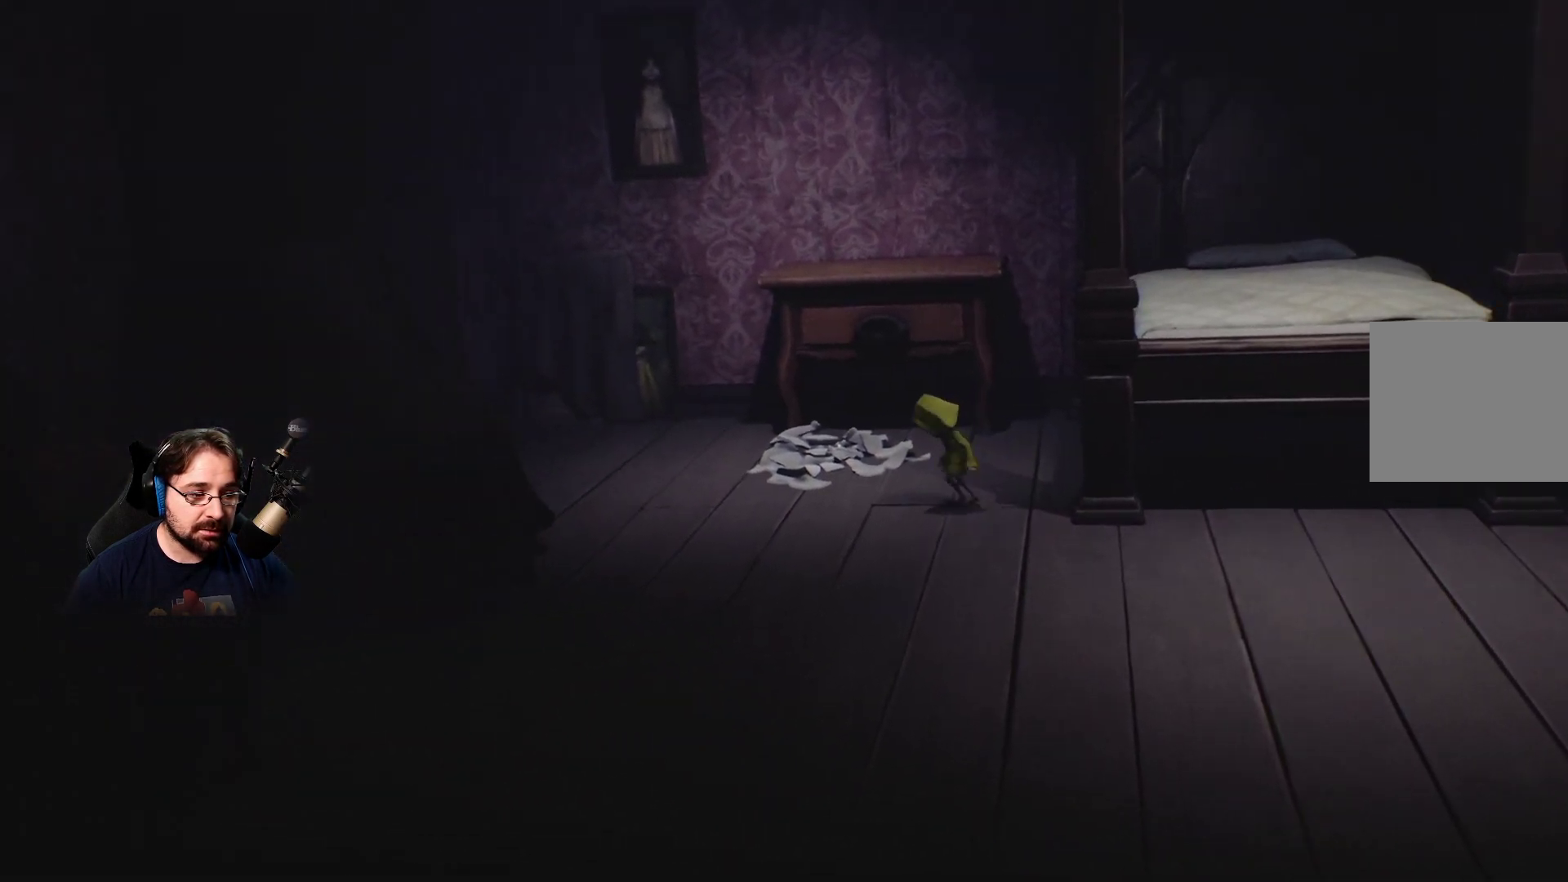
{"buttons": ["CIRCLE"], "left_stick": "down-left", "right_stick": "center", "events": [[267, "right_stick", "center"], [433, "CIRCLE", "down"]]}
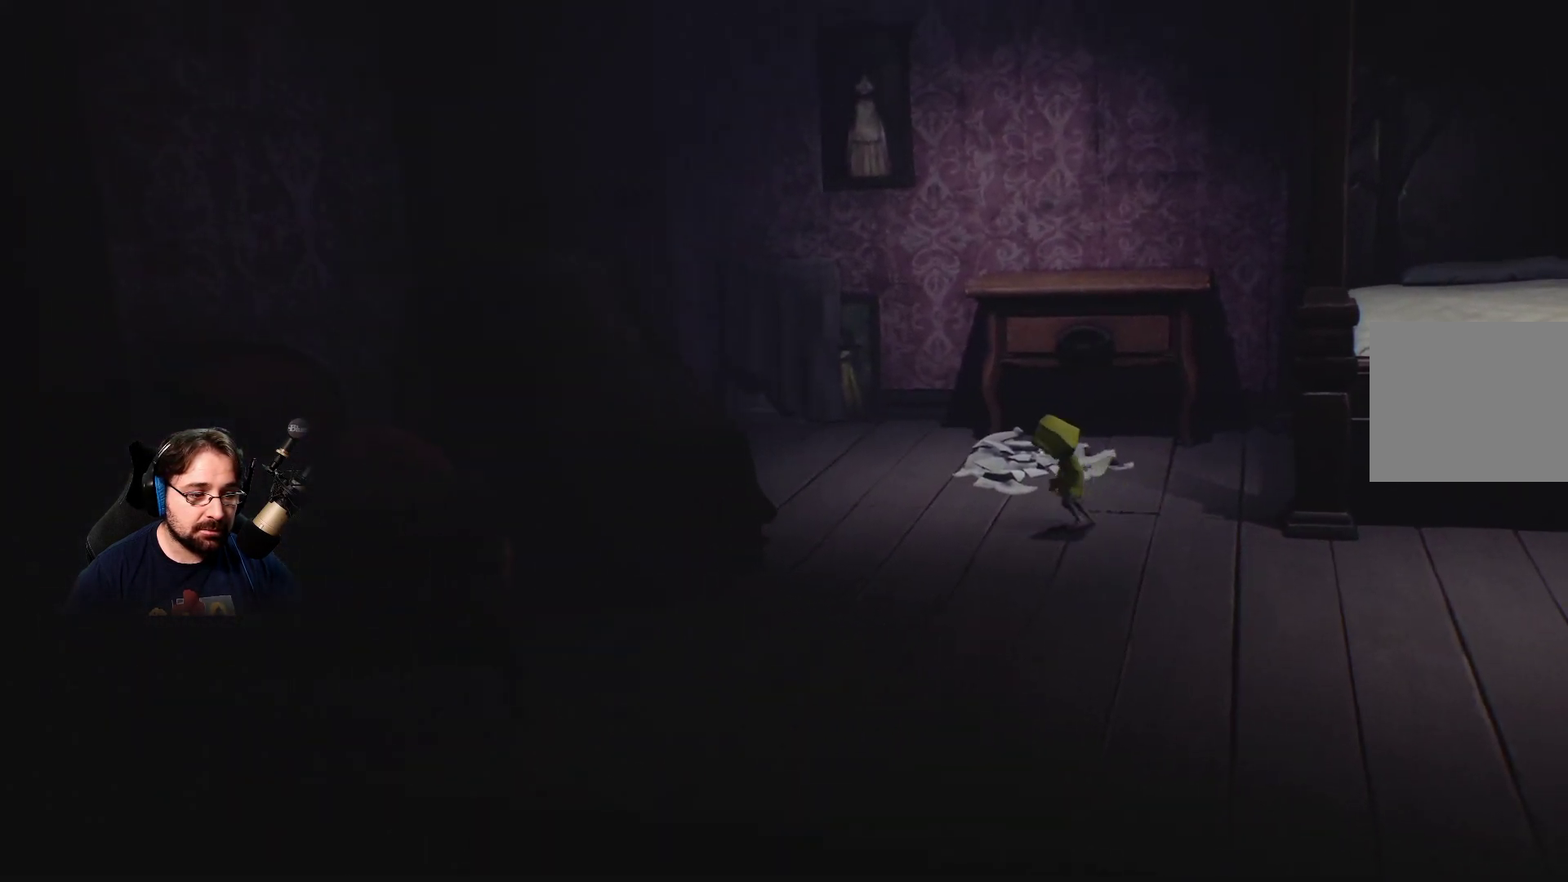
{"buttons": [], "left_stick": "down-left", "right_stick": "left", "events": [[33, "CIRCLE", "up"], [300, "right_stick", "left"]]}
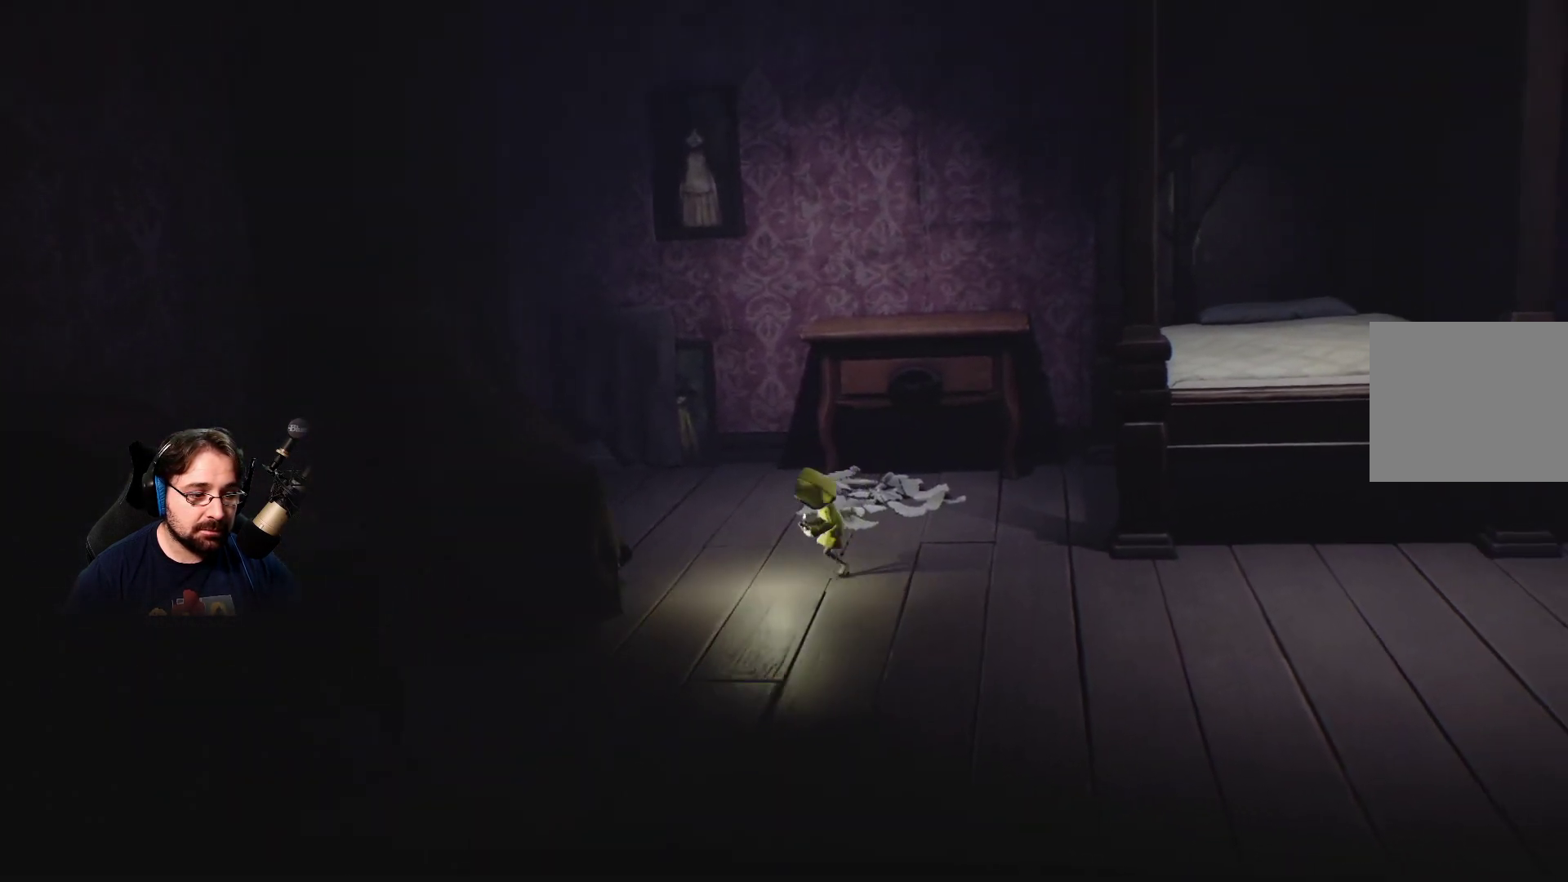
{"buttons": [], "left_stick": "down-left", "right_stick": "left", "events": []}
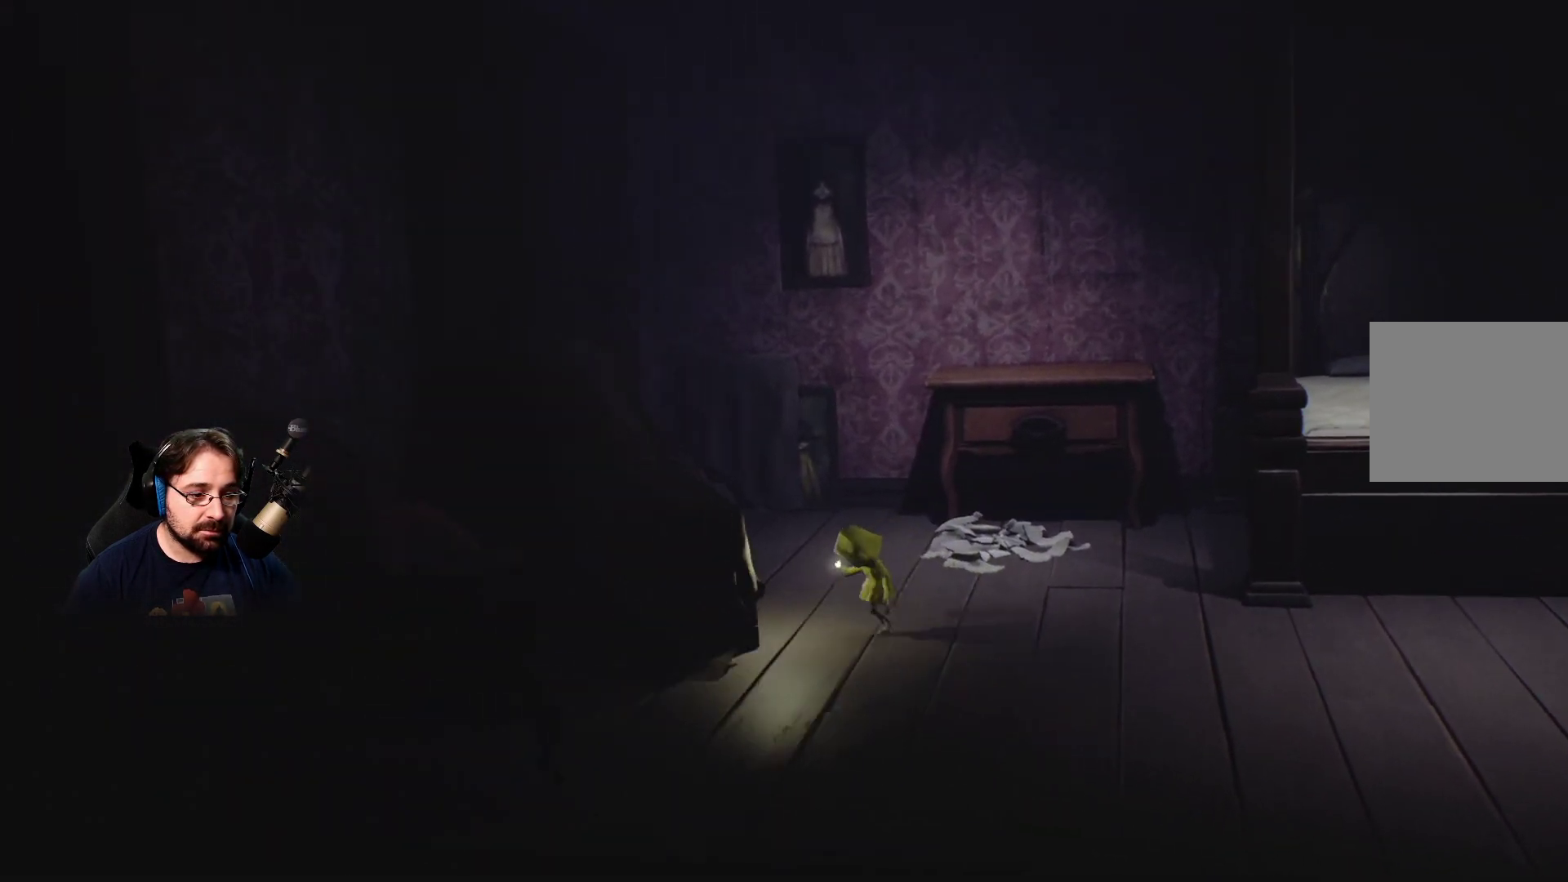
{"buttons": [], "left_stick": "down", "right_stick": "left", "events": [[467, "left_stick", "down"]]}
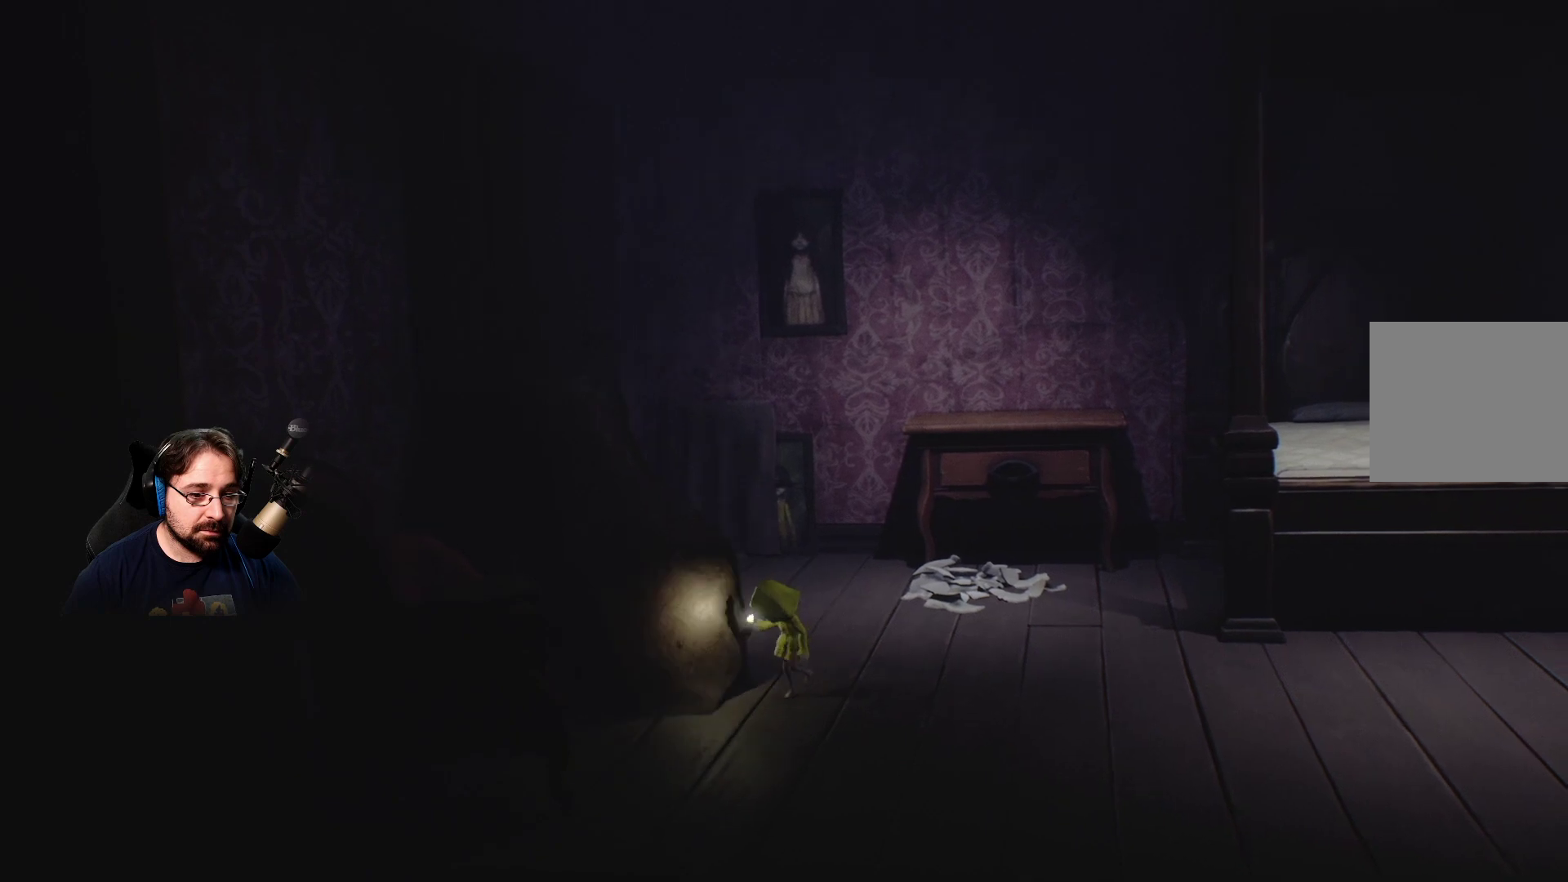
{"buttons": [], "left_stick": "down", "right_stick": "left", "events": []}
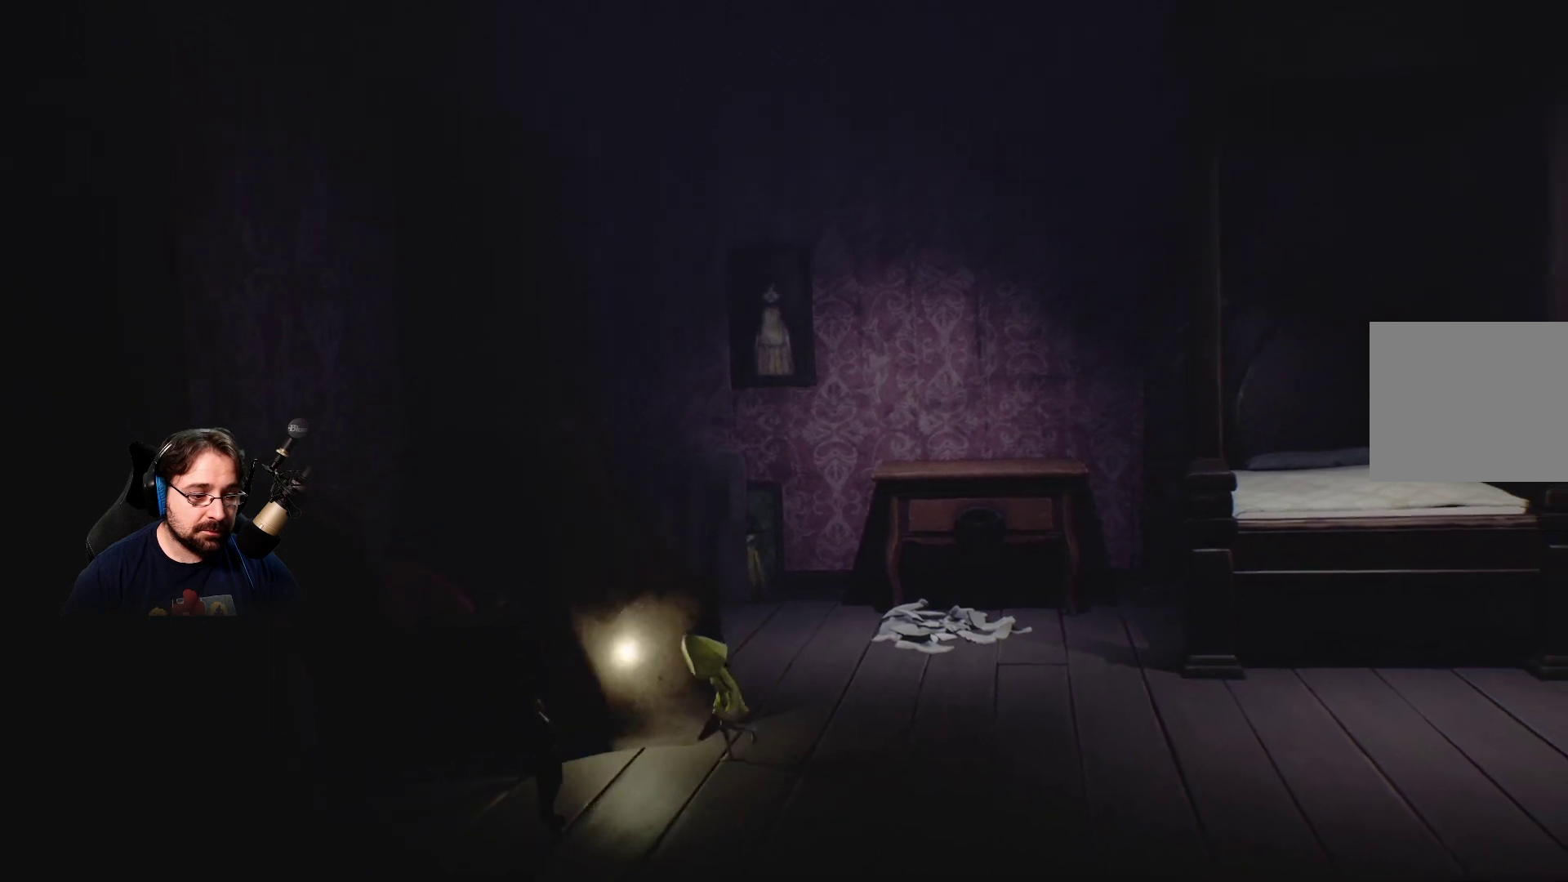
{"buttons": [], "left_stick": "down", "right_stick": "left", "events": []}
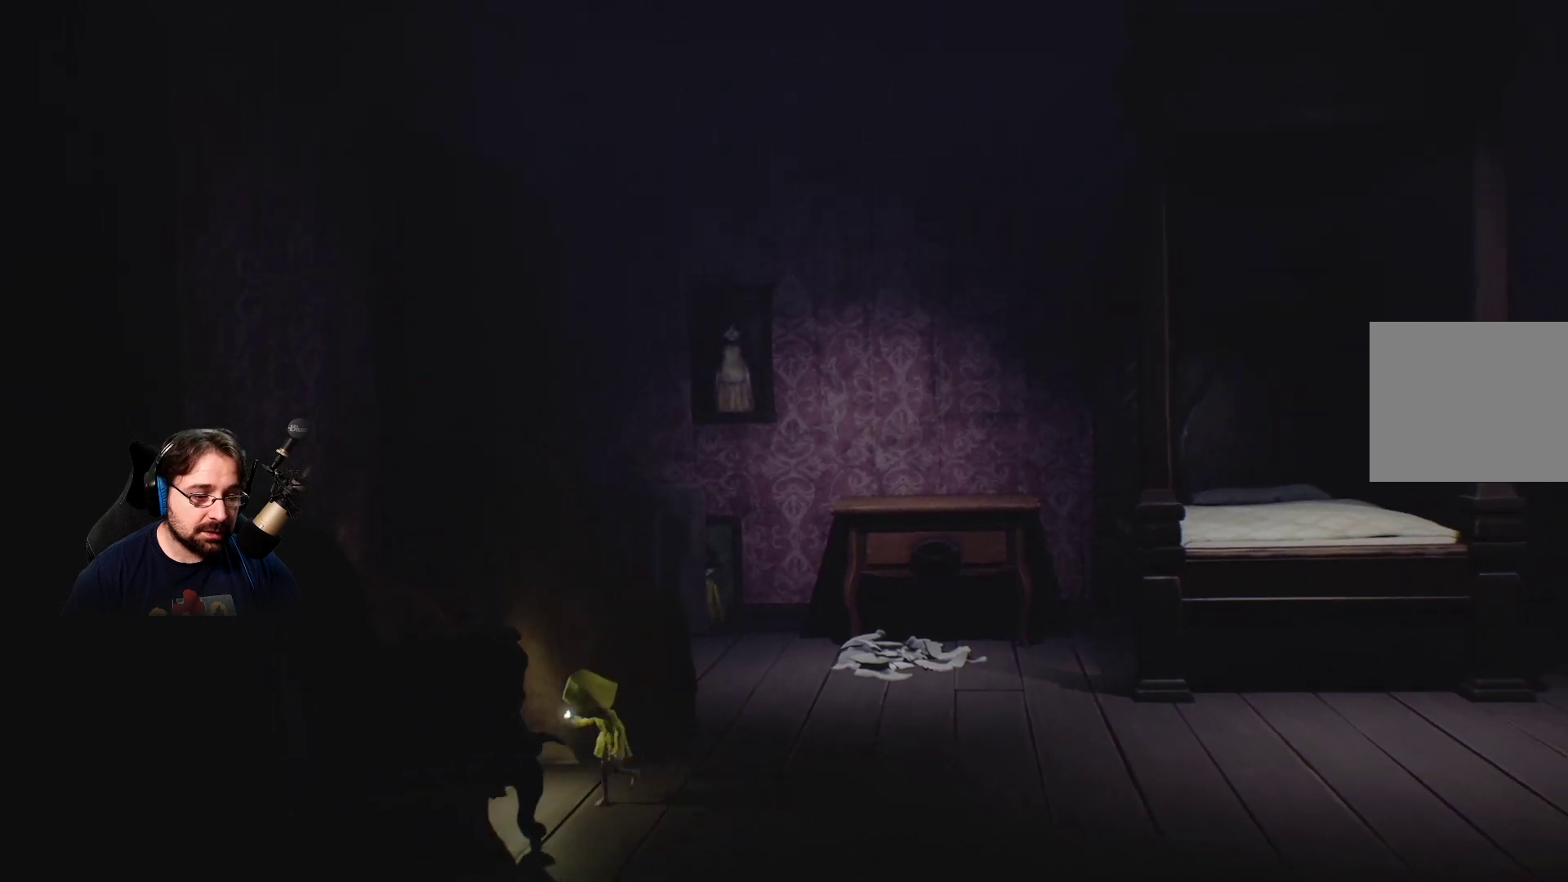
{"buttons": [], "left_stick": "left", "right_stick": "left", "events": [[133, "left_stick", "down-left"], [300, "left_stick", "left"]]}
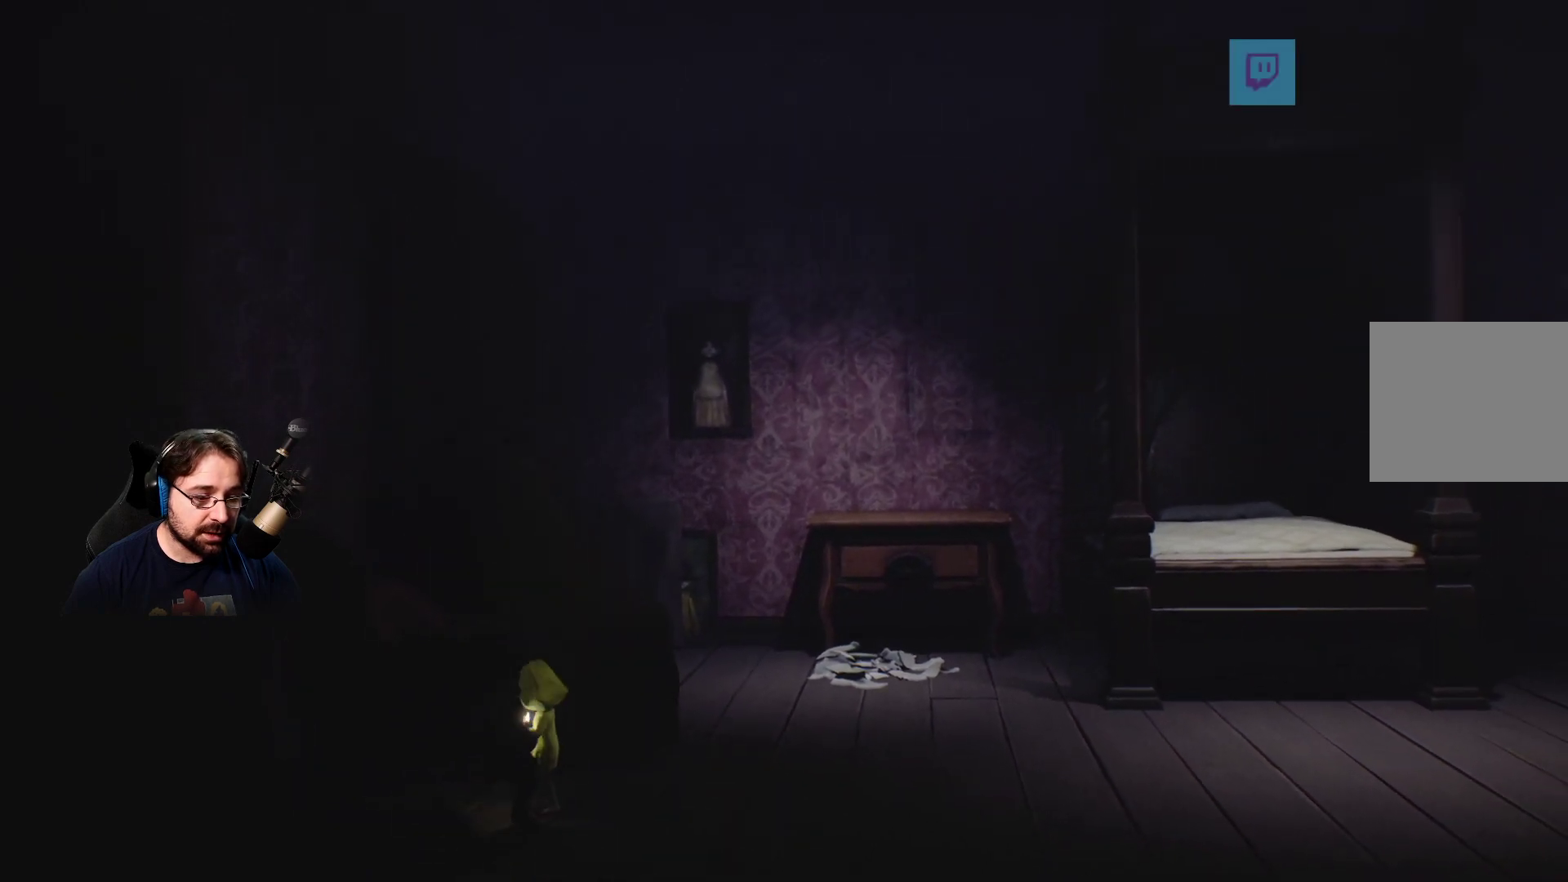
{"buttons": [], "left_stick": "right", "right_stick": "center", "events": [[167, "left_stick", "up-left"], [233, "right_stick", "center"], [333, "left_stick", "right"]]}
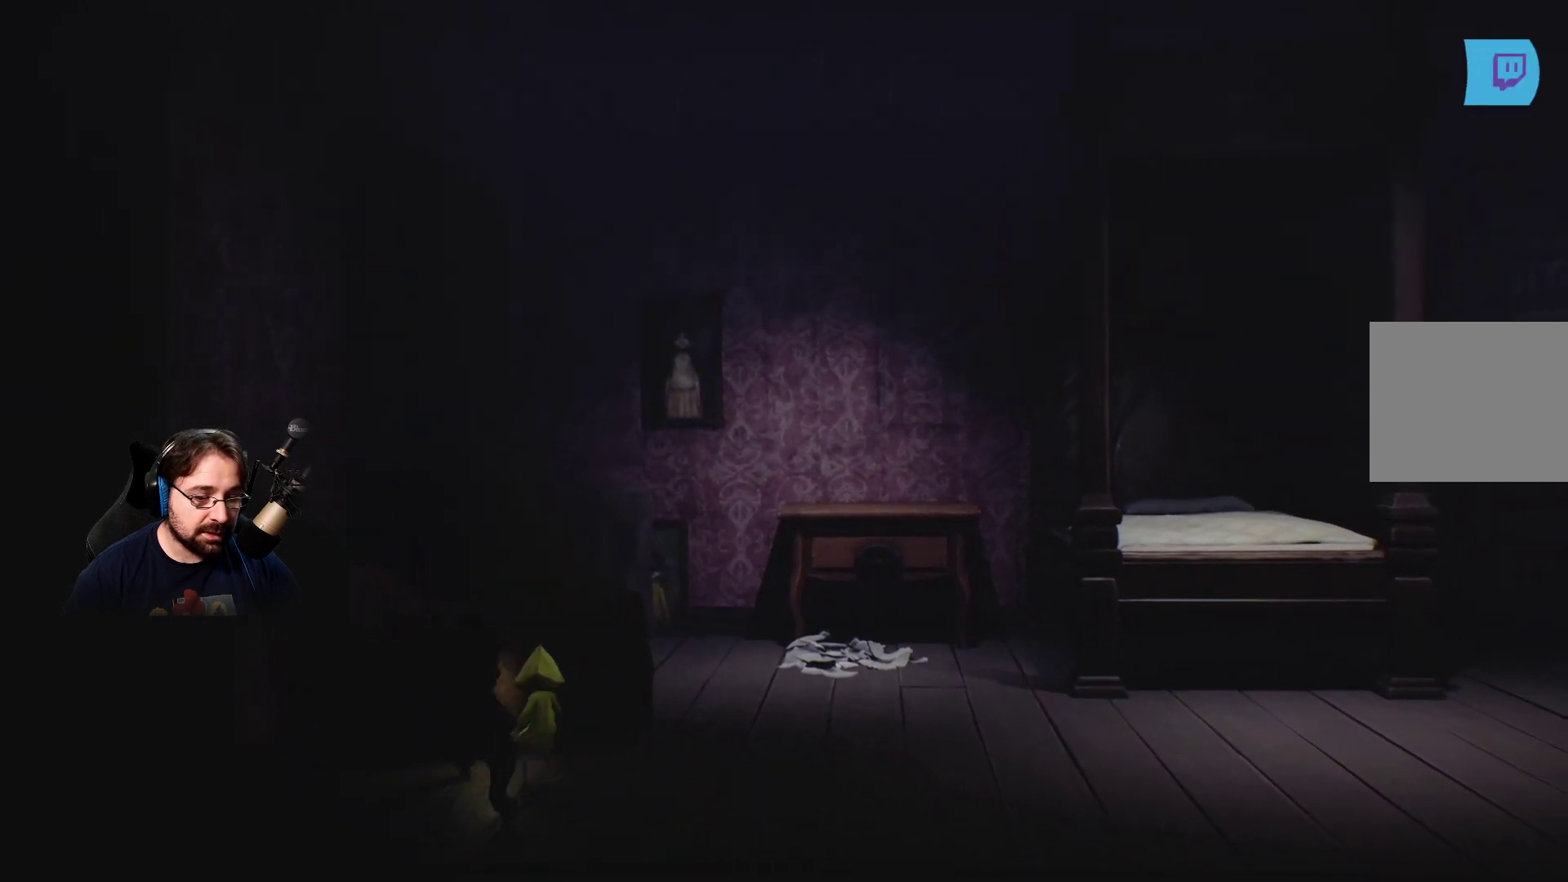
{"buttons": [], "left_stick": "right", "right_stick": "center", "events": []}
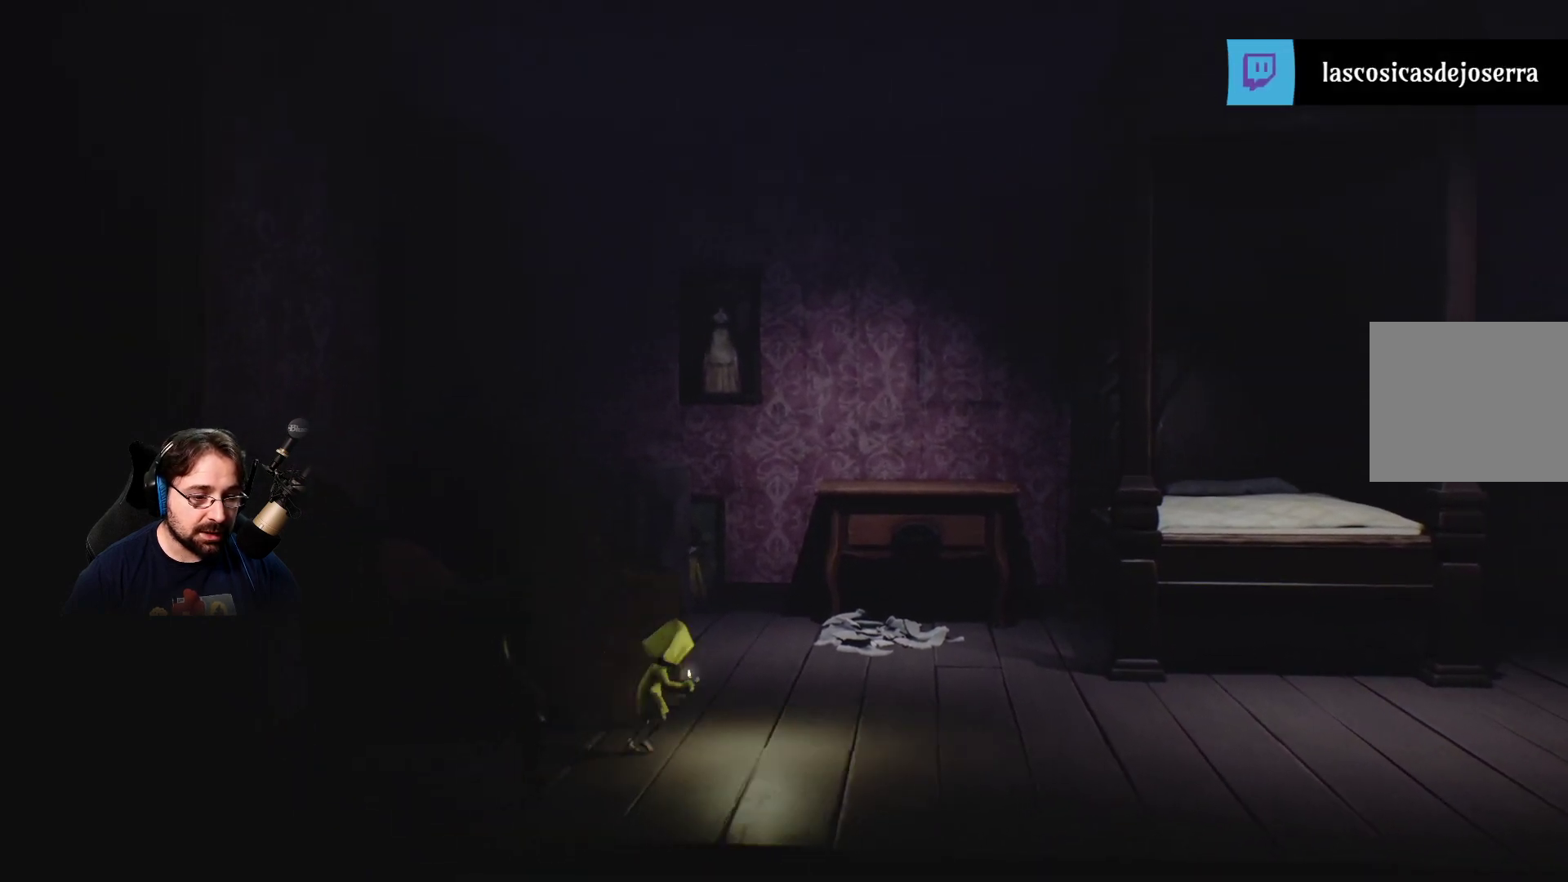
{"buttons": [], "left_stick": "up-right", "right_stick": "center", "events": [[33, "left_stick", "up-right"]]}
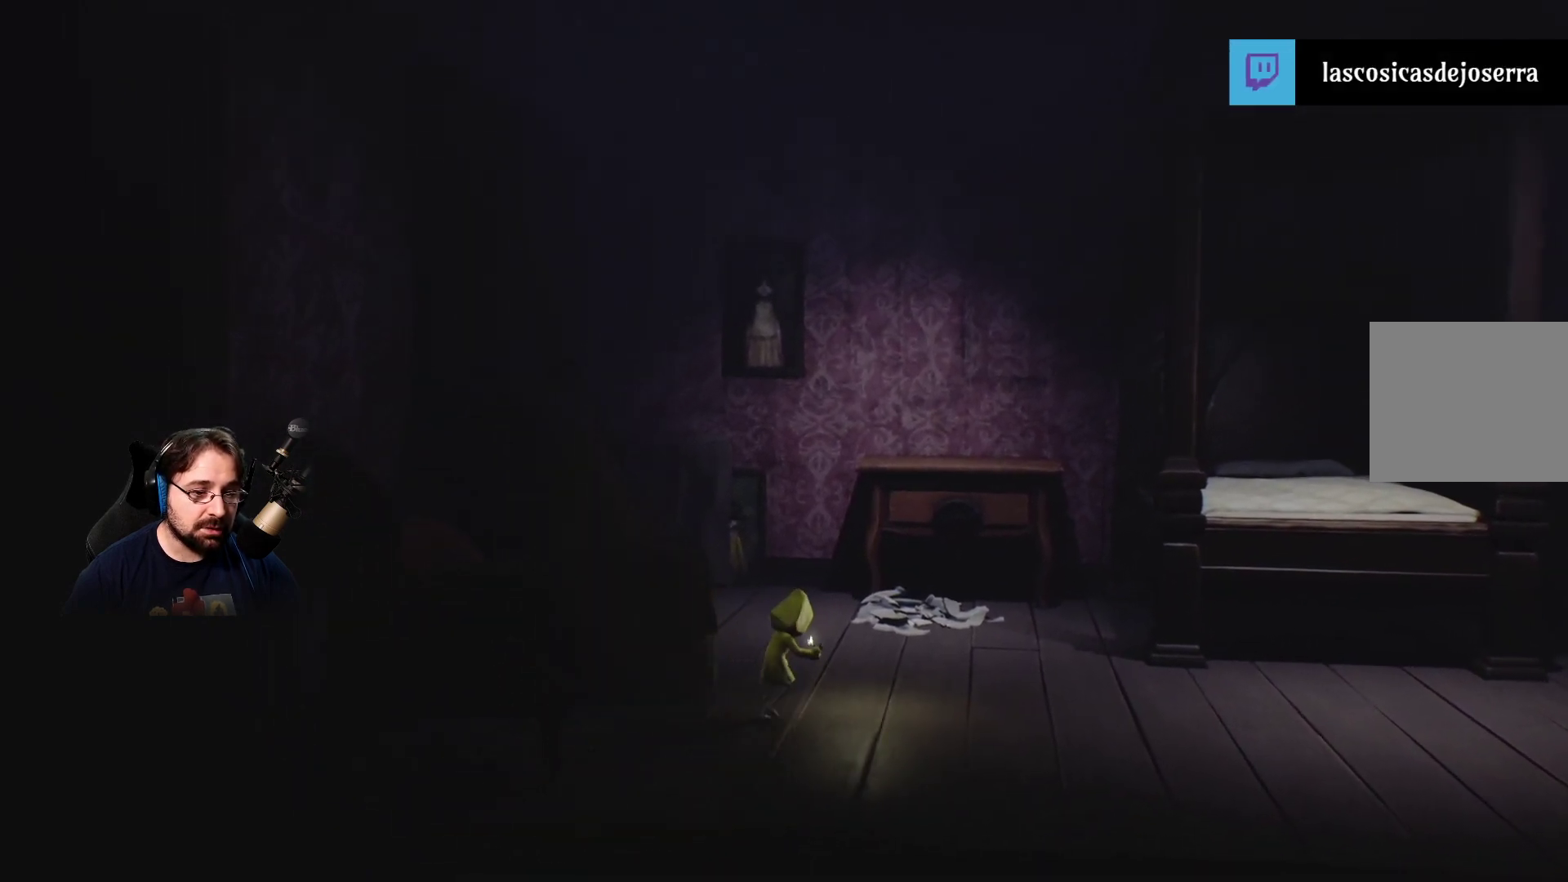
{"buttons": [], "left_stick": "up-right", "right_stick": "center", "events": []}
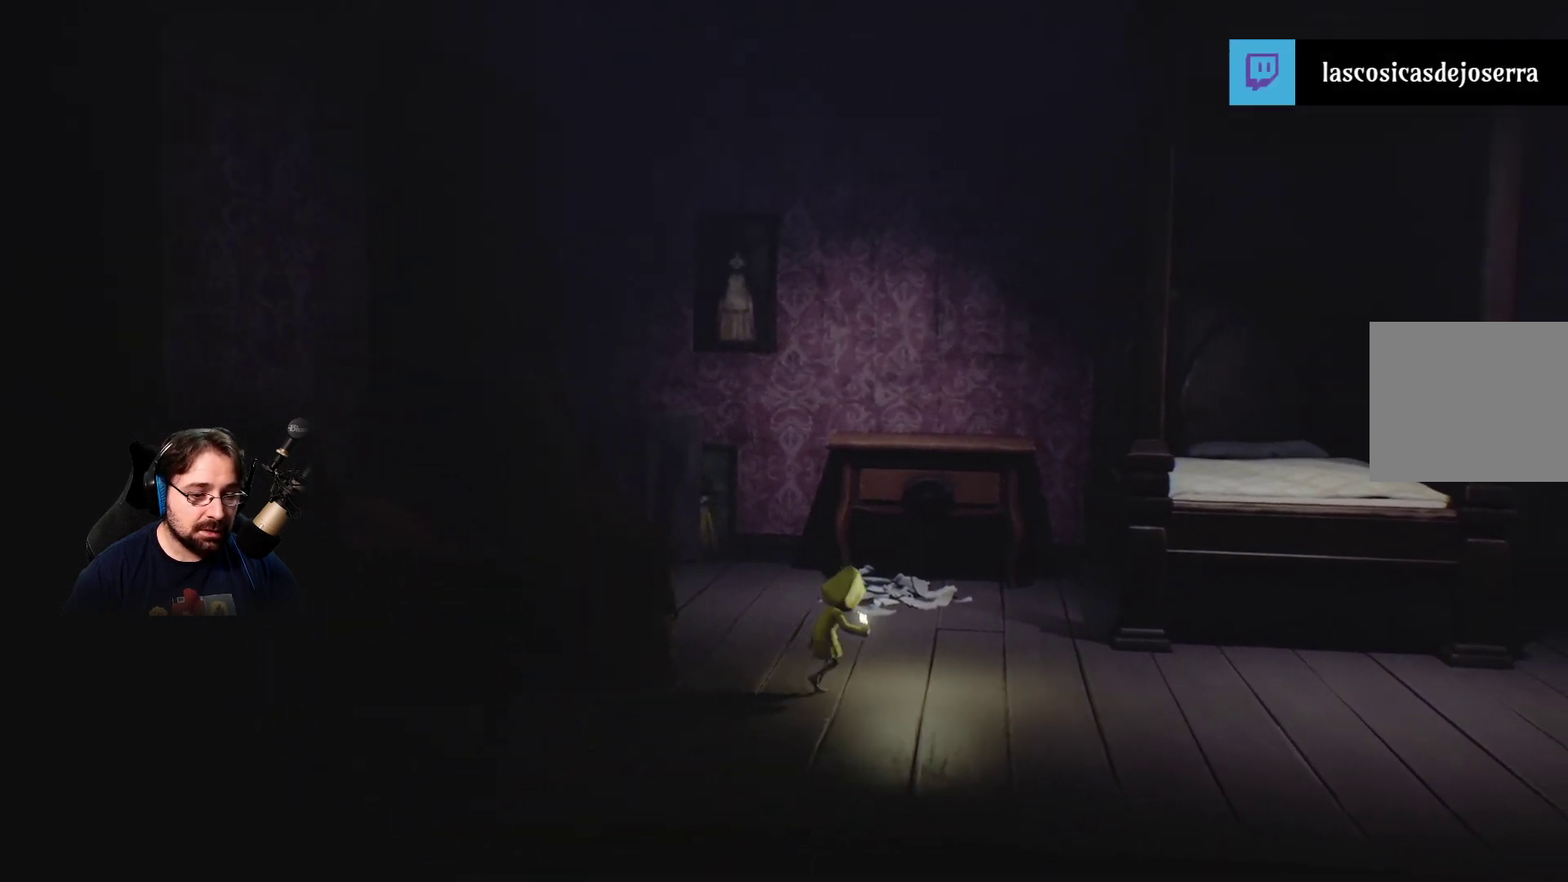
{"buttons": [], "left_stick": "up-right", "right_stick": "center", "events": []}
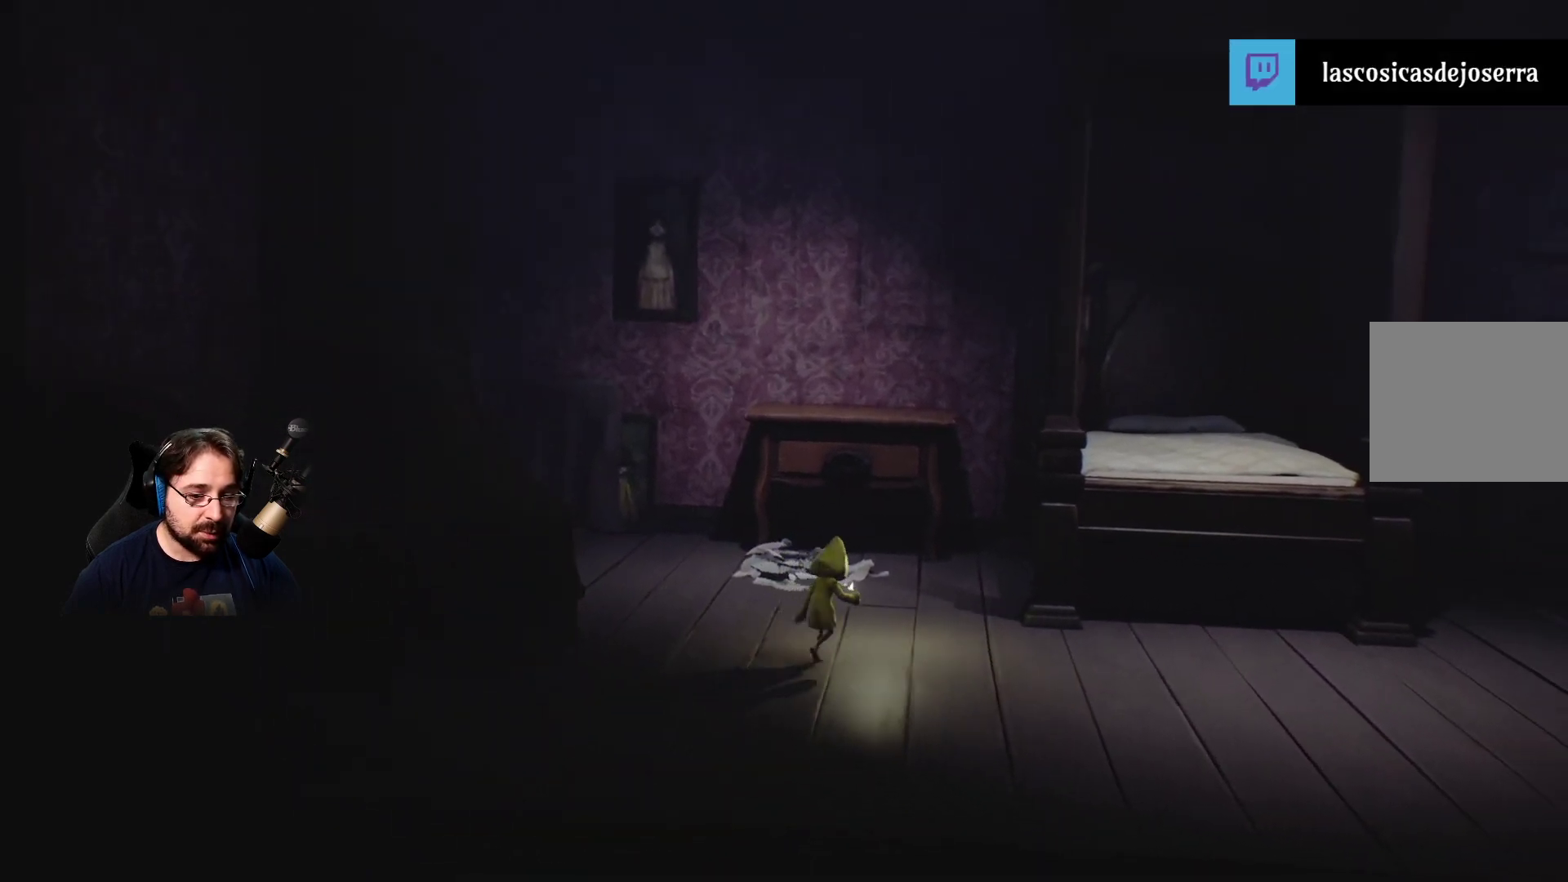
{"buttons": [], "left_stick": "up-right", "right_stick": "center", "events": []}
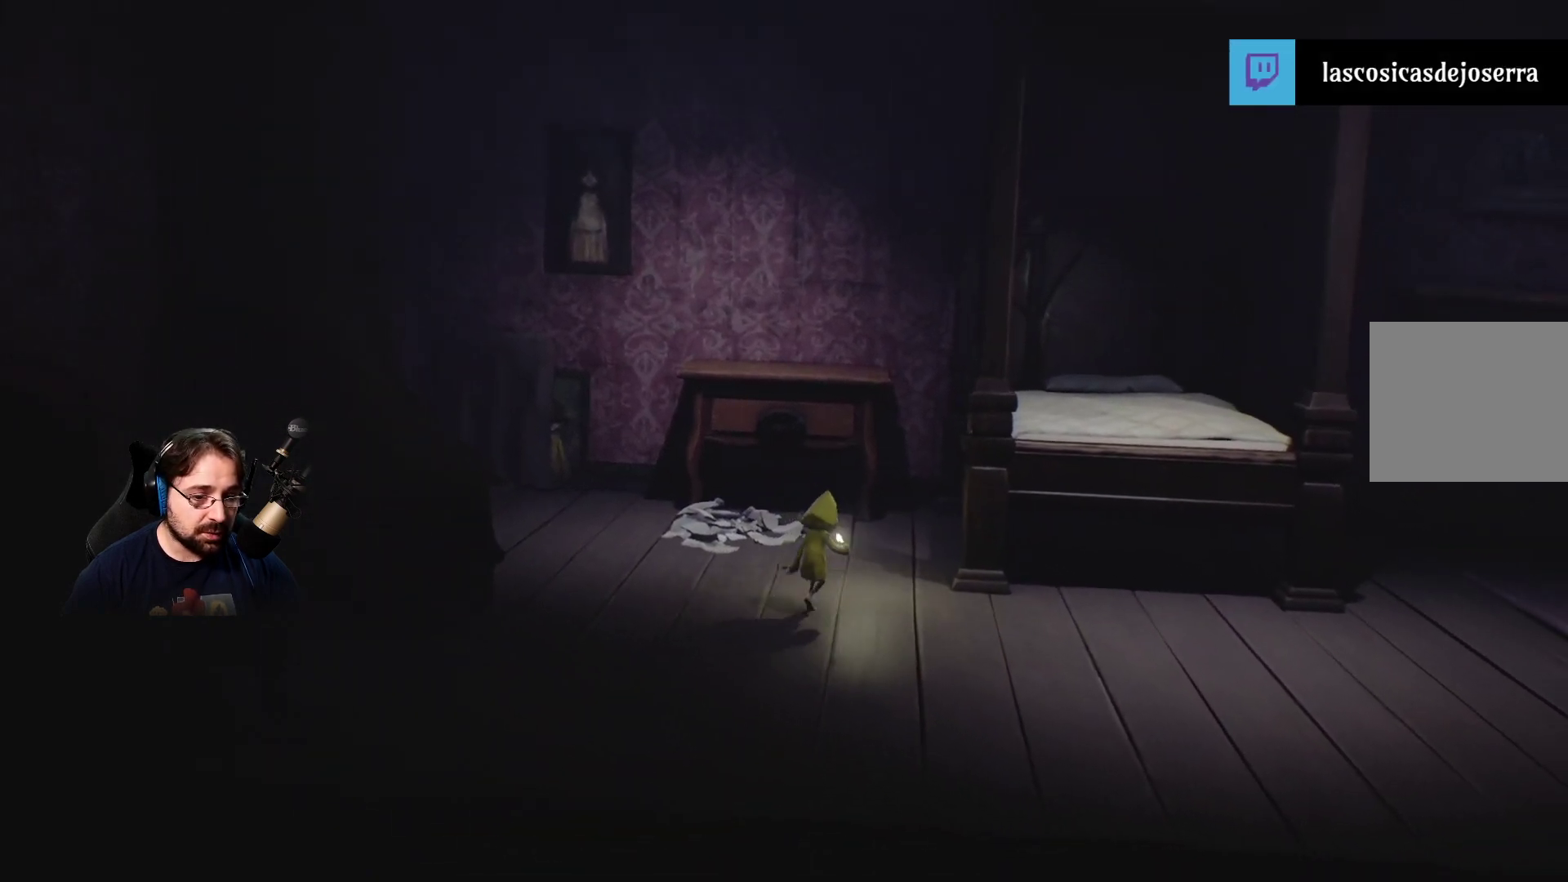
{"buttons": [], "left_stick": "up-right", "right_stick": "center", "events": []}
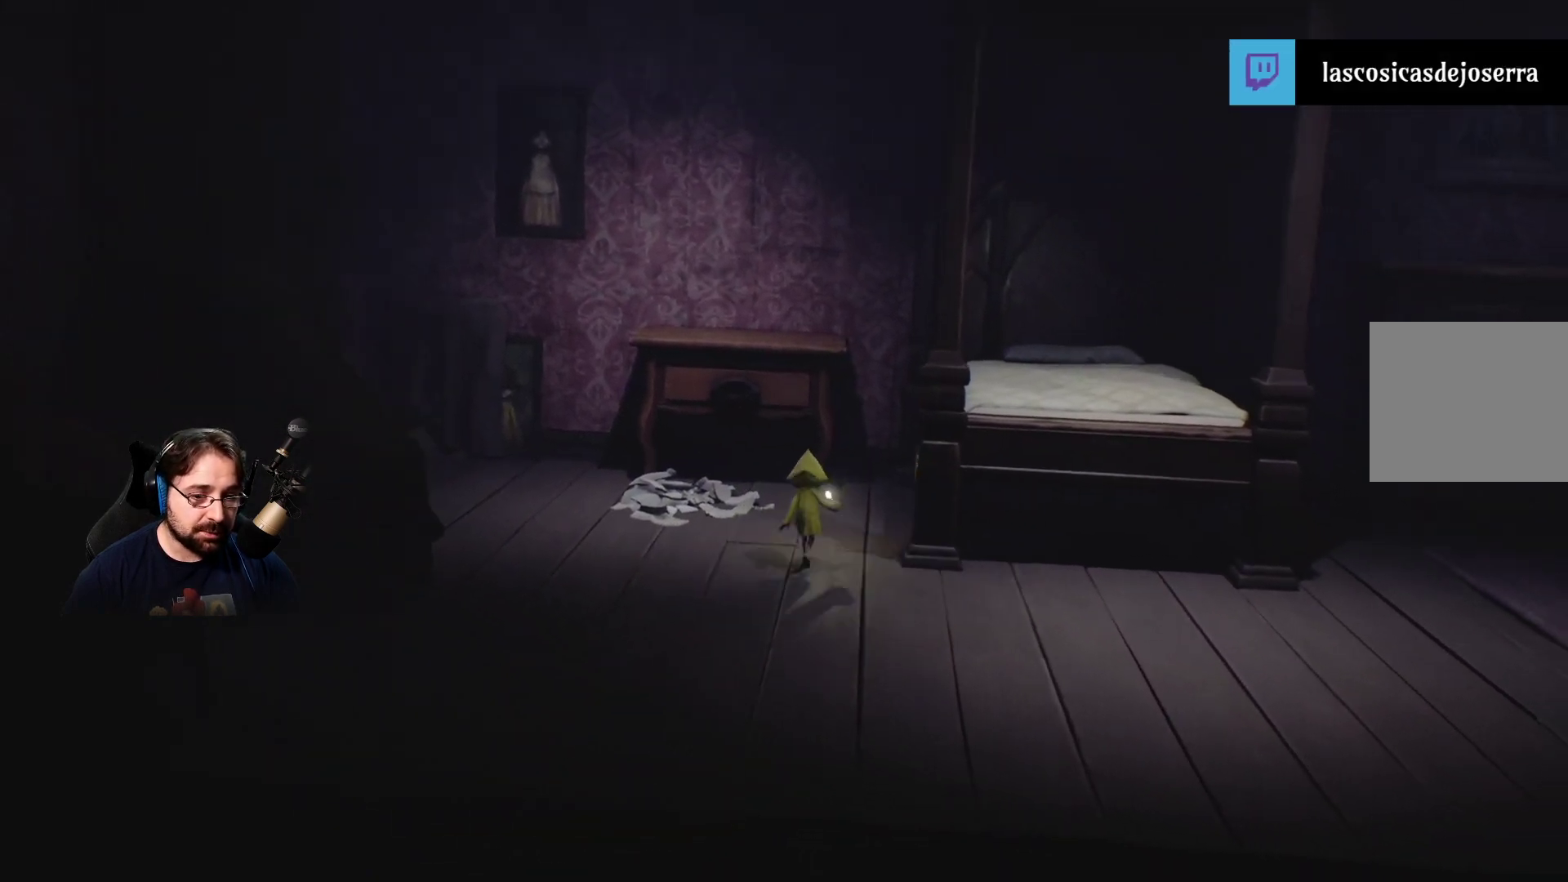
{"buttons": [], "left_stick": "up-right", "right_stick": "center", "events": []}
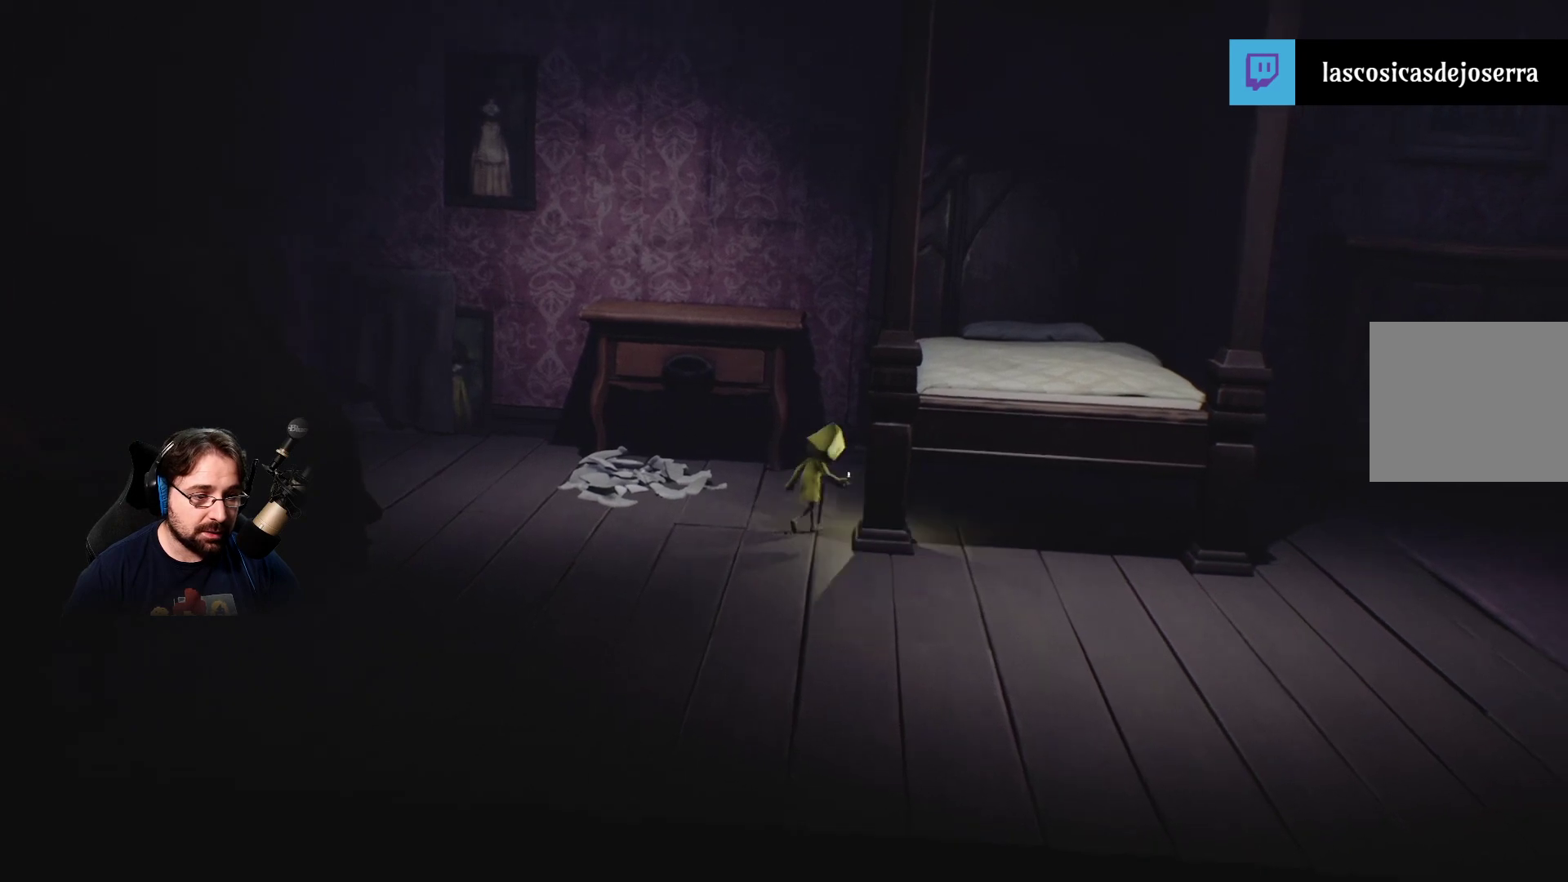
{"buttons": [], "left_stick": "right", "right_stick": "center", "events": [[233, "CIRCLE", "down"], [300, "left_stick", "right"], [367, "CIRCLE", "up"]]}
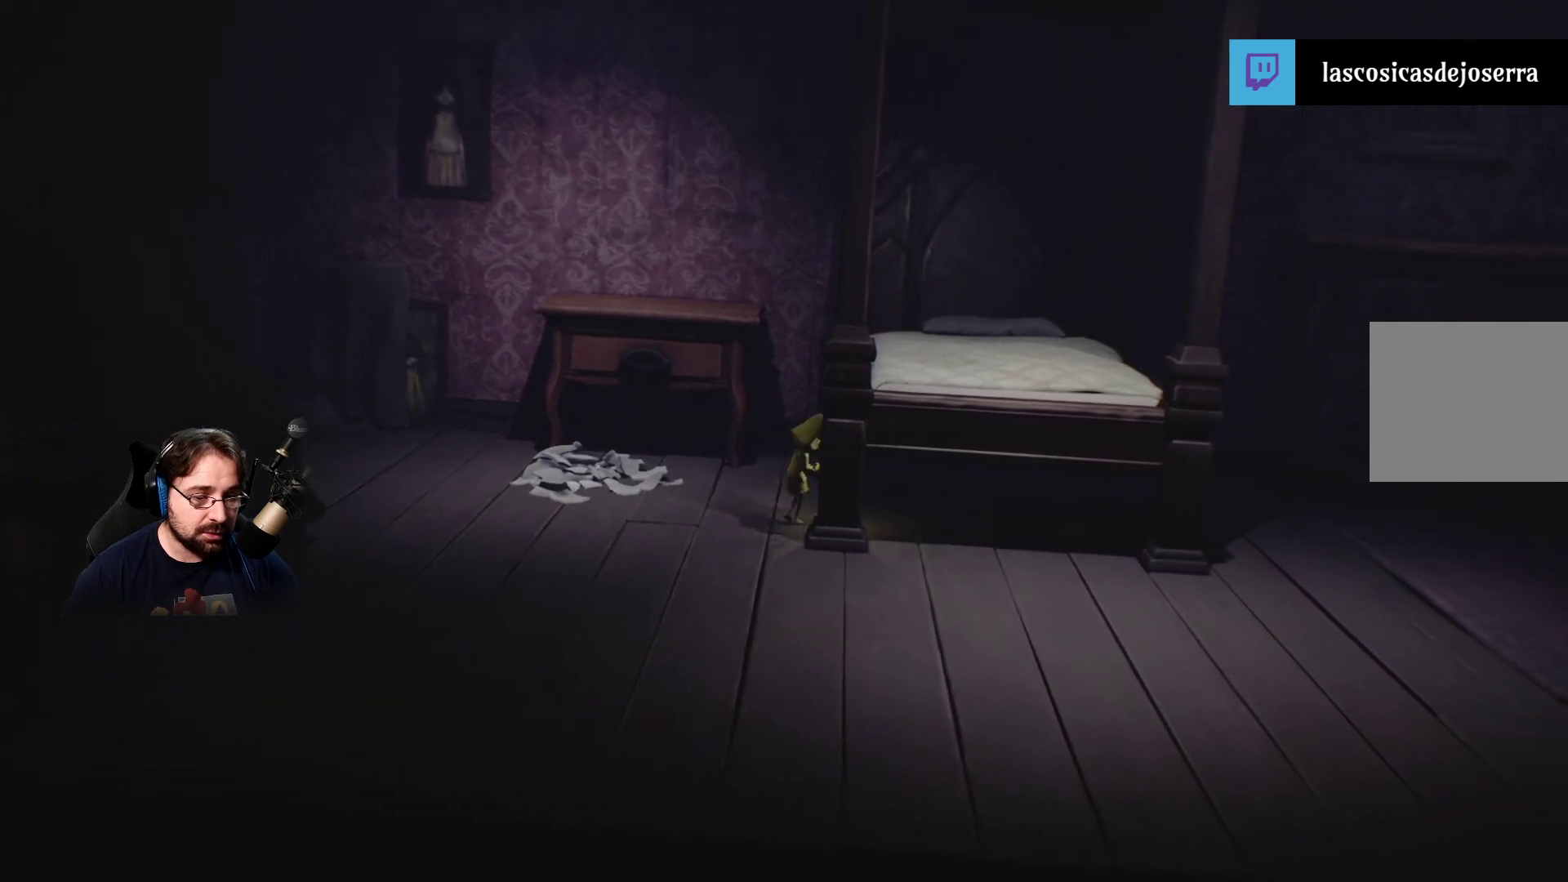
{"buttons": ["L2"], "left_stick": "right", "right_stick": "center", "events": [[367, "L2", "down"]]}
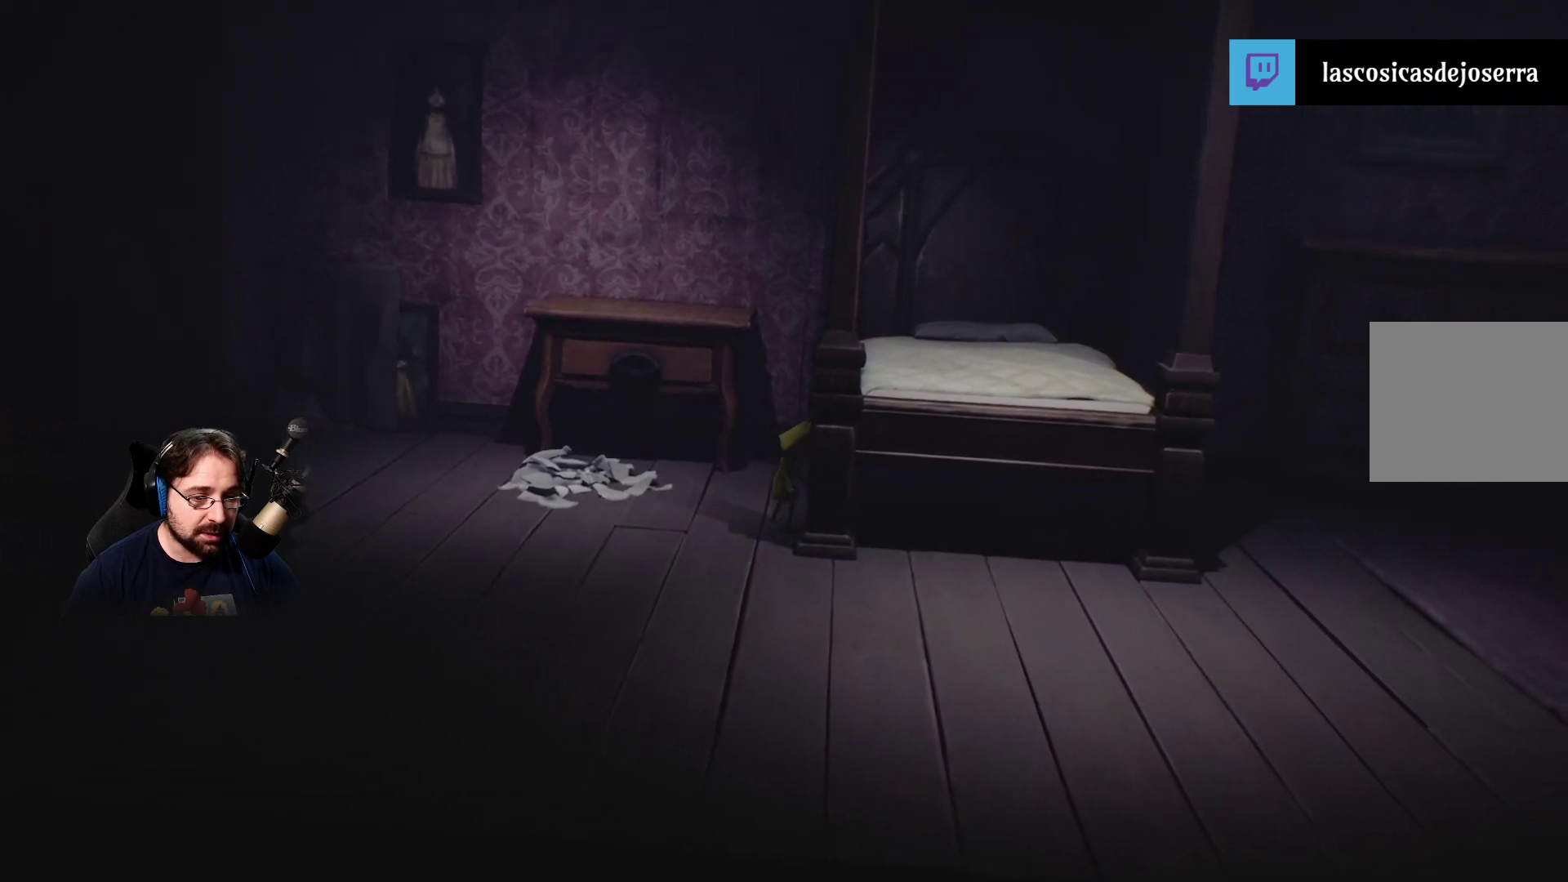
{"buttons": ["L2"], "left_stick": "right", "right_stick": "center", "events": []}
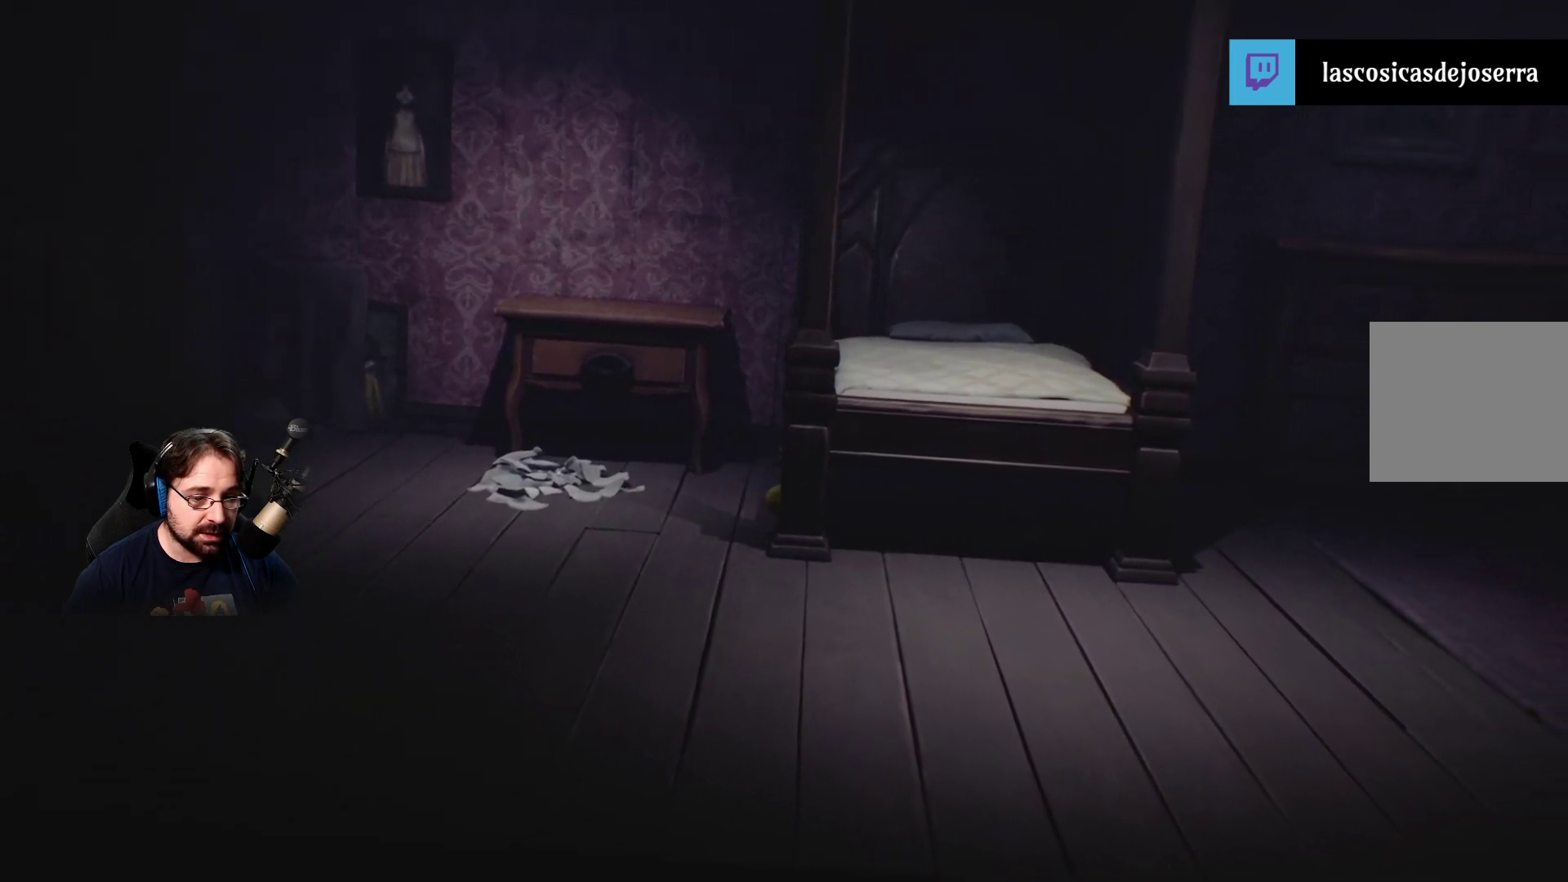
{"buttons": ["L2"], "left_stick": "right", "right_stick": "center", "events": []}